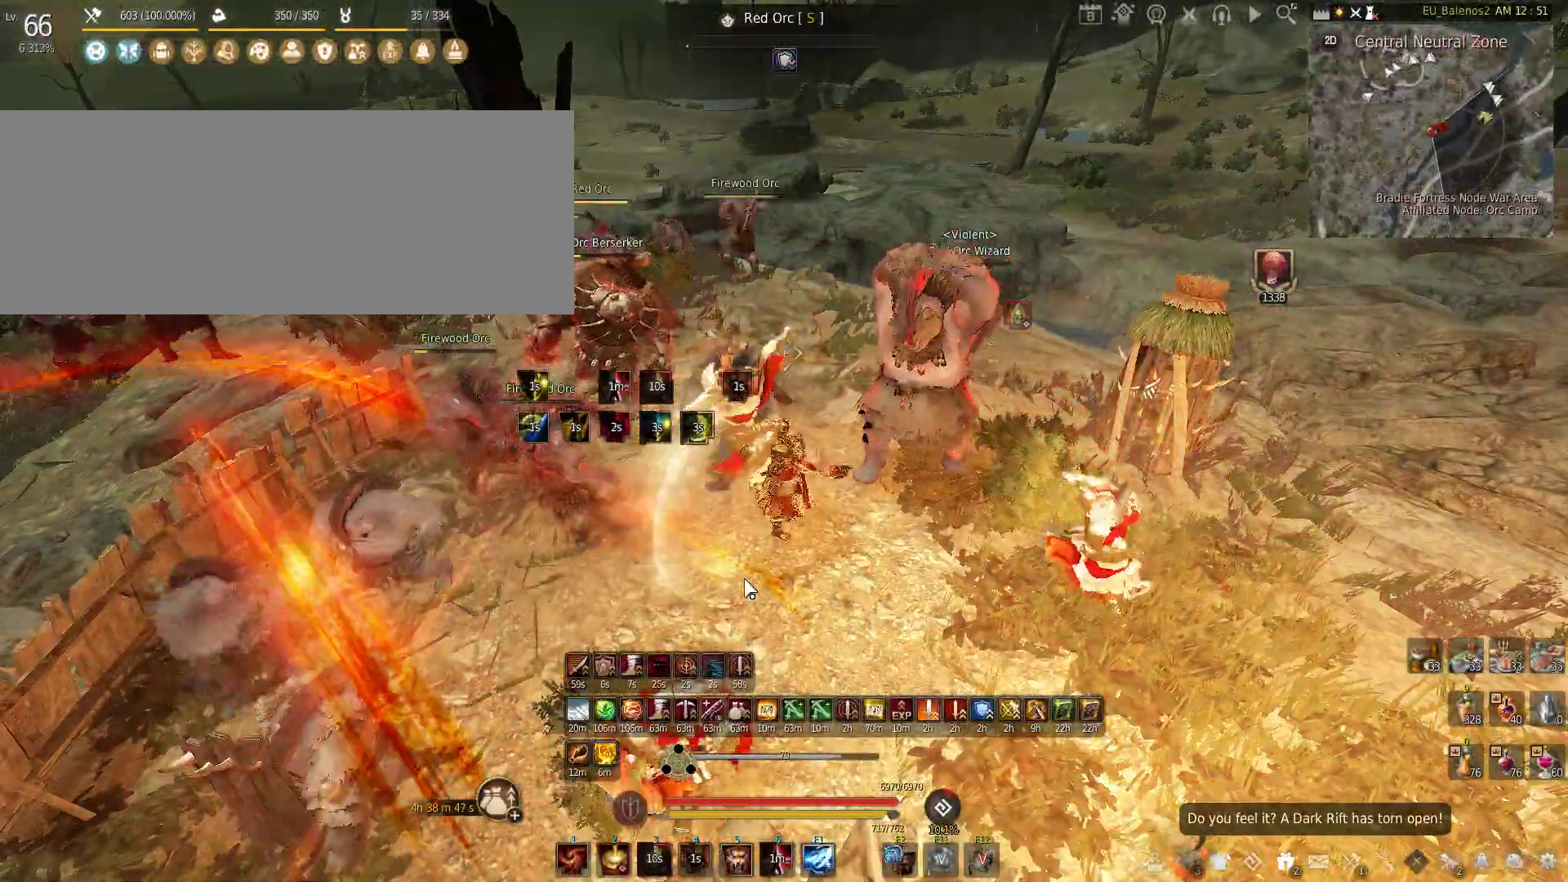
Gameplay with keyboard and mouse; each line is a JSON object with the keys and mouse buttons held at the frame after it. "events" lists presses ("down") and releases ("up") of "a", "c", "d", "e", "f", "q", "s", "shift", "space", "tab", "w", "x", "z", "mouse_left" and "mouse_right" between this image and that frame as [ms after this image, input, new state], when the widget could be followed in between. "mouse_left", "mouse_right" = the "left", "right" buttons of the "mouse" list. No other keys are recorded. Mouse movement is not recorded.
{"keys": [], "mouse": [], "events": [[16, "mouse_left", "up"]]}
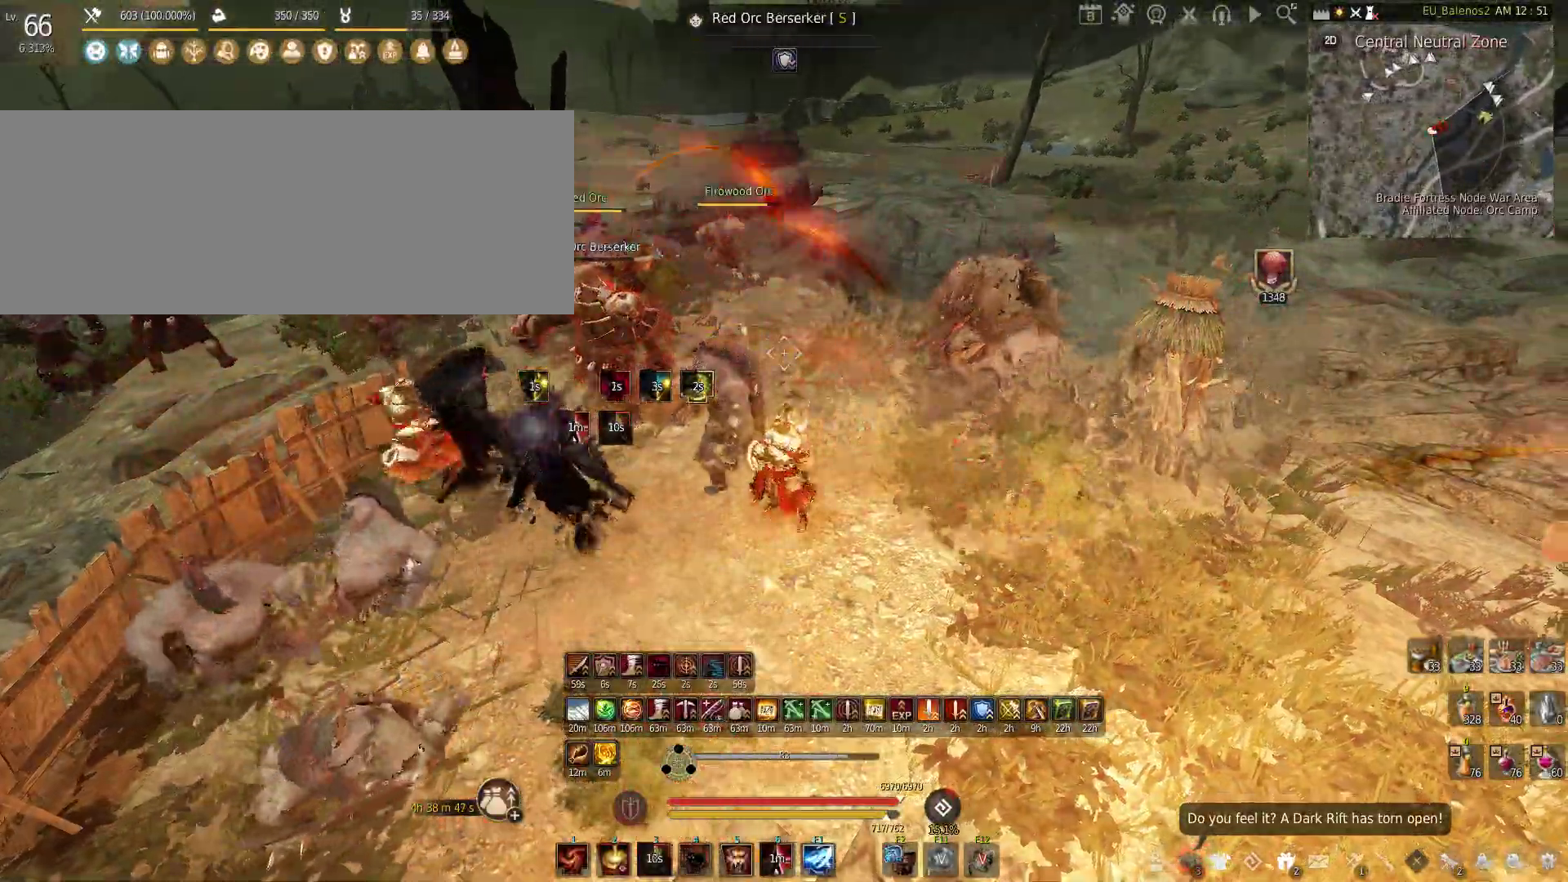
{"keys": ["w"], "mouse": [], "events": [[433, "w", "down"]]}
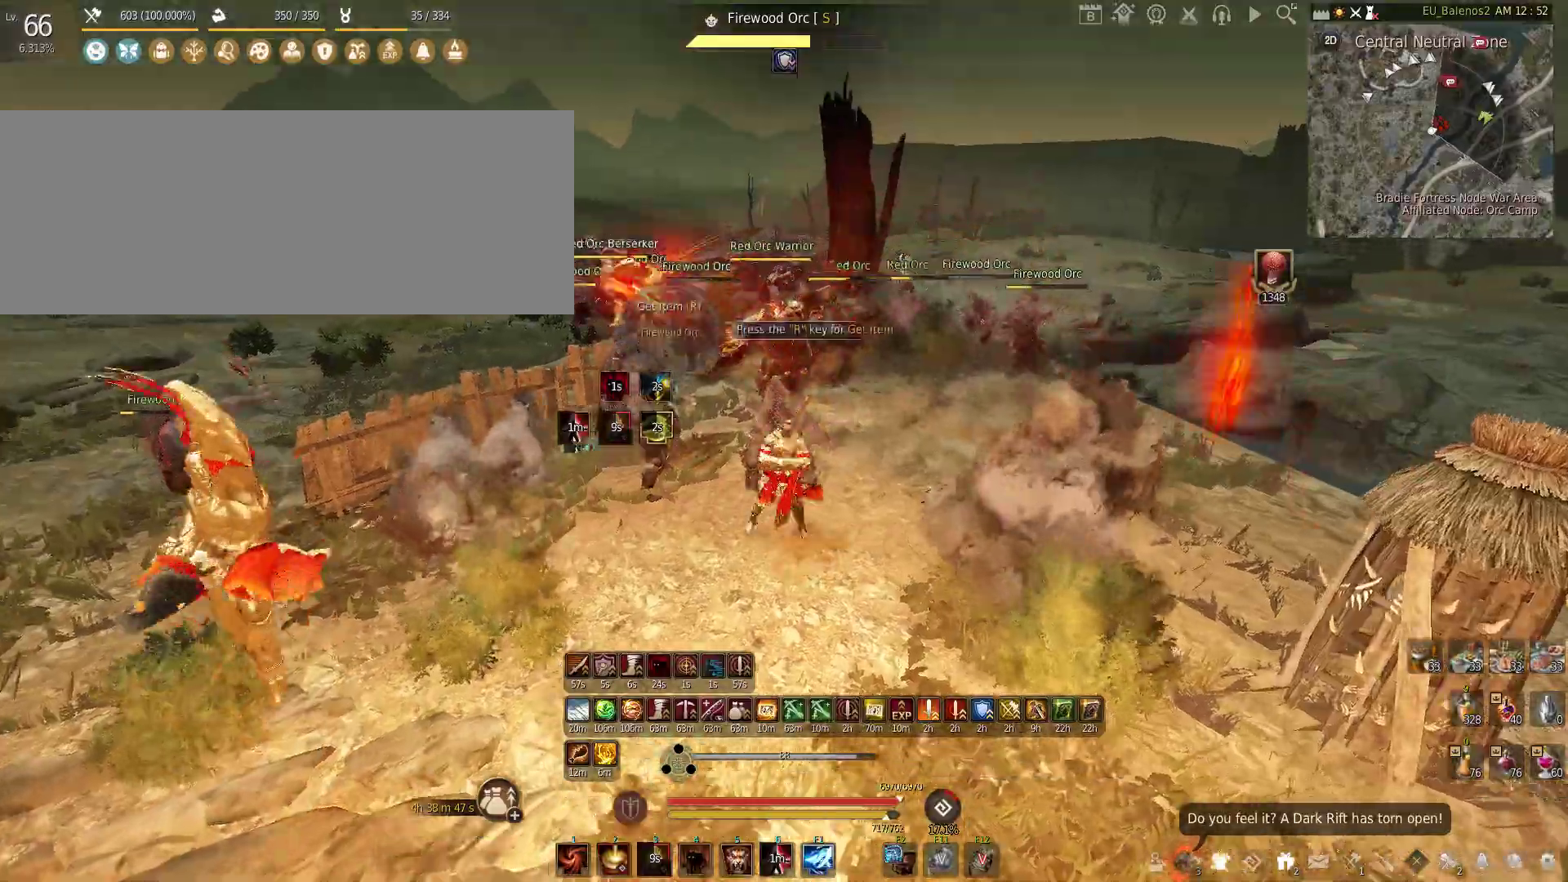
{"keys": [], "mouse": [], "events": [[183, "f", "down"], [450, "f", "up"], [500, "w", "up"]]}
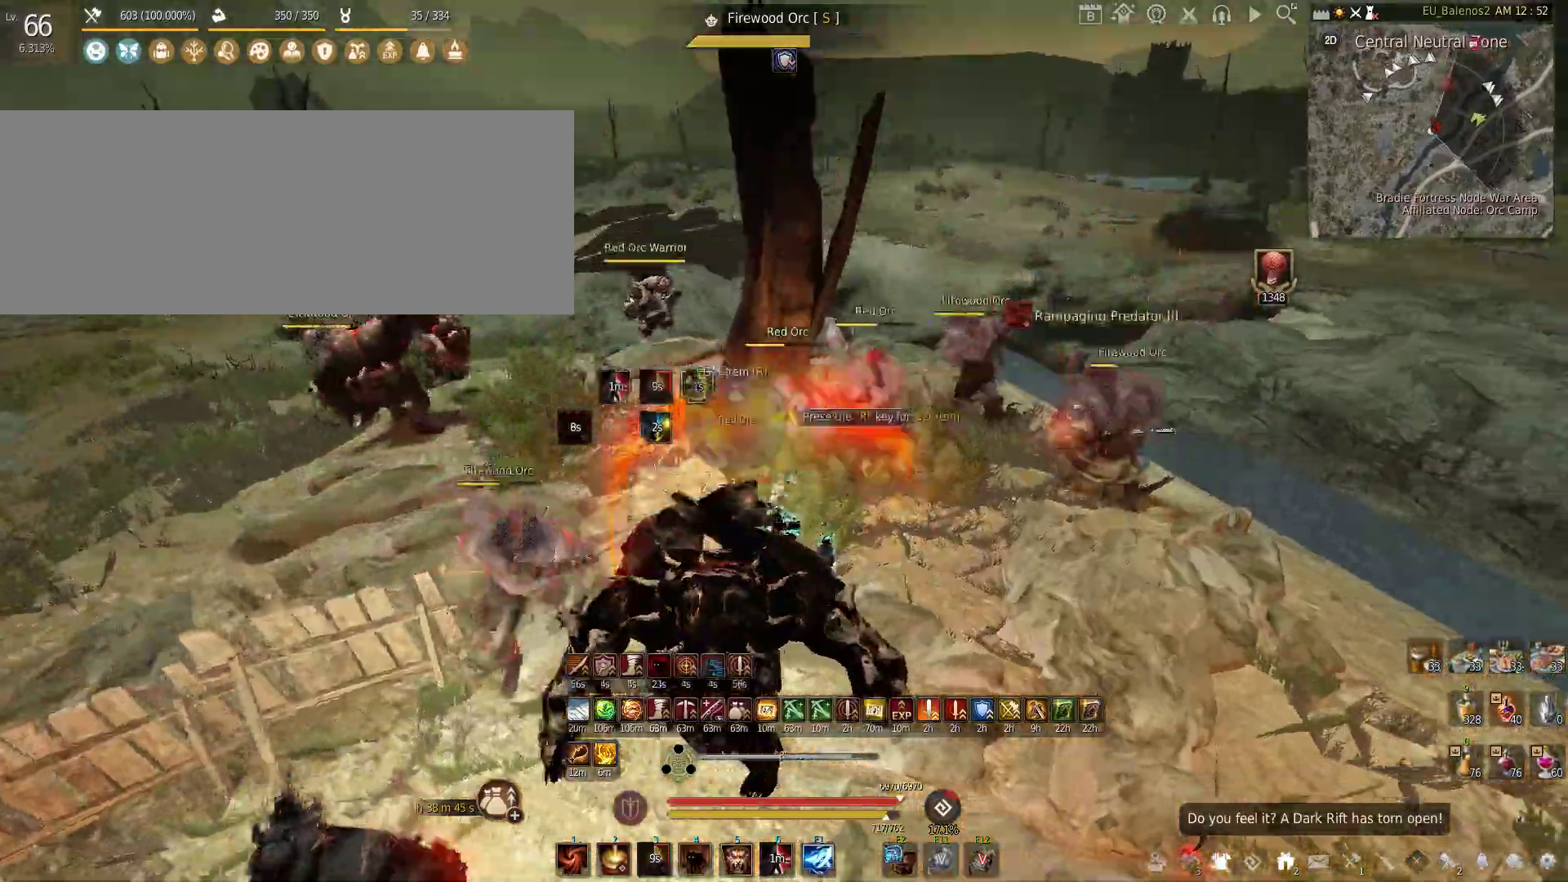
{"keys": [], "mouse": ["left"], "events": [[66, "mouse_left", "down"]]}
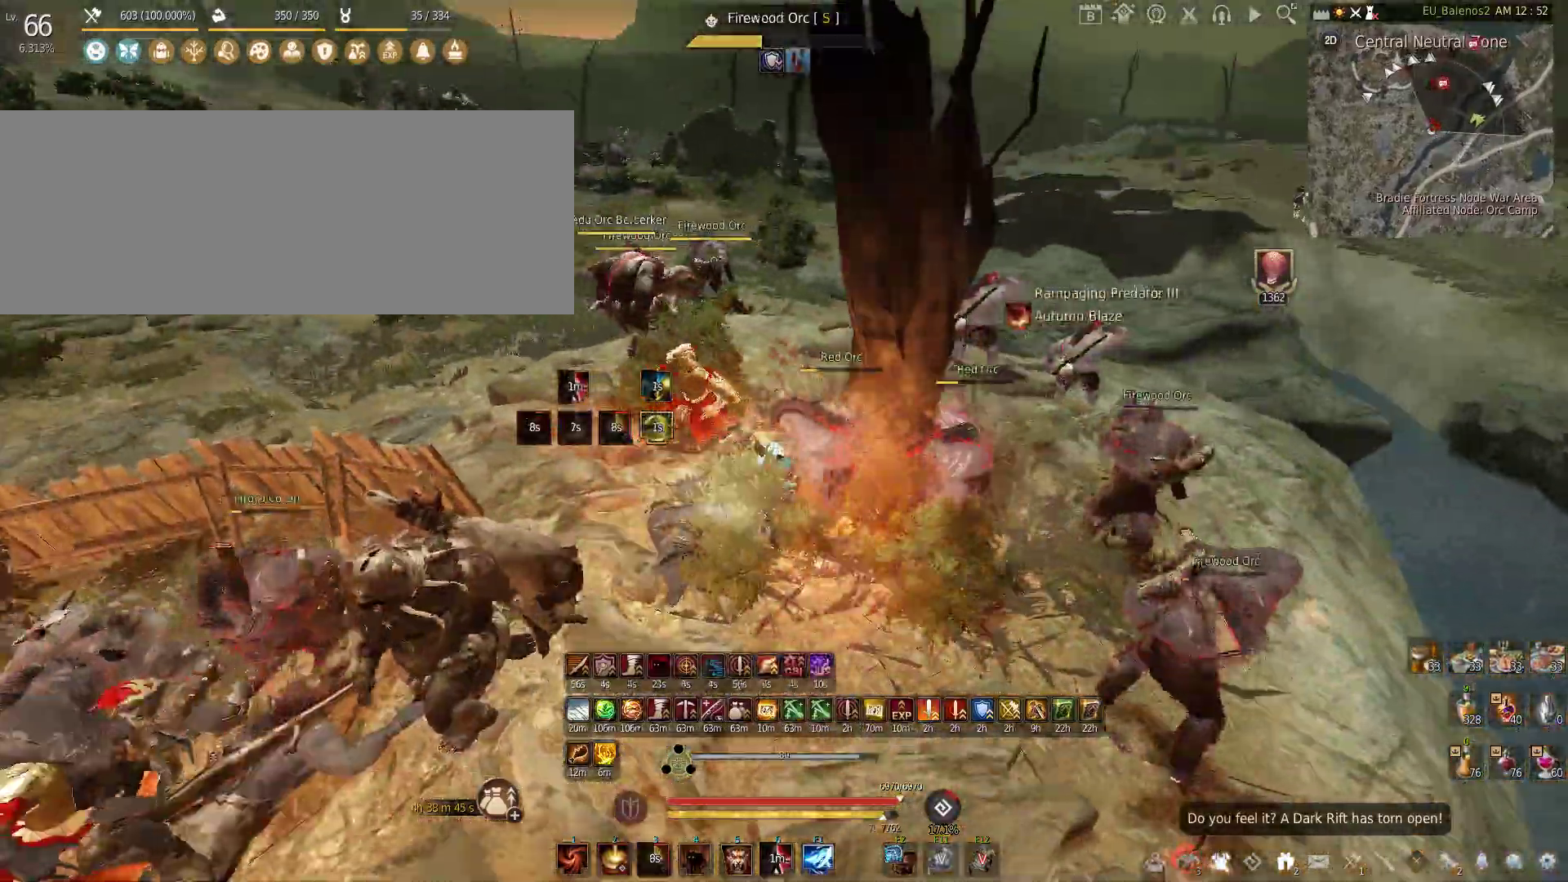
{"keys": [], "mouse": [], "events": [[183, "s", "down"], [200, "mouse_left", "up"], [216, "f", "down"], [450, "s", "up"], [466, "f", "up"]]}
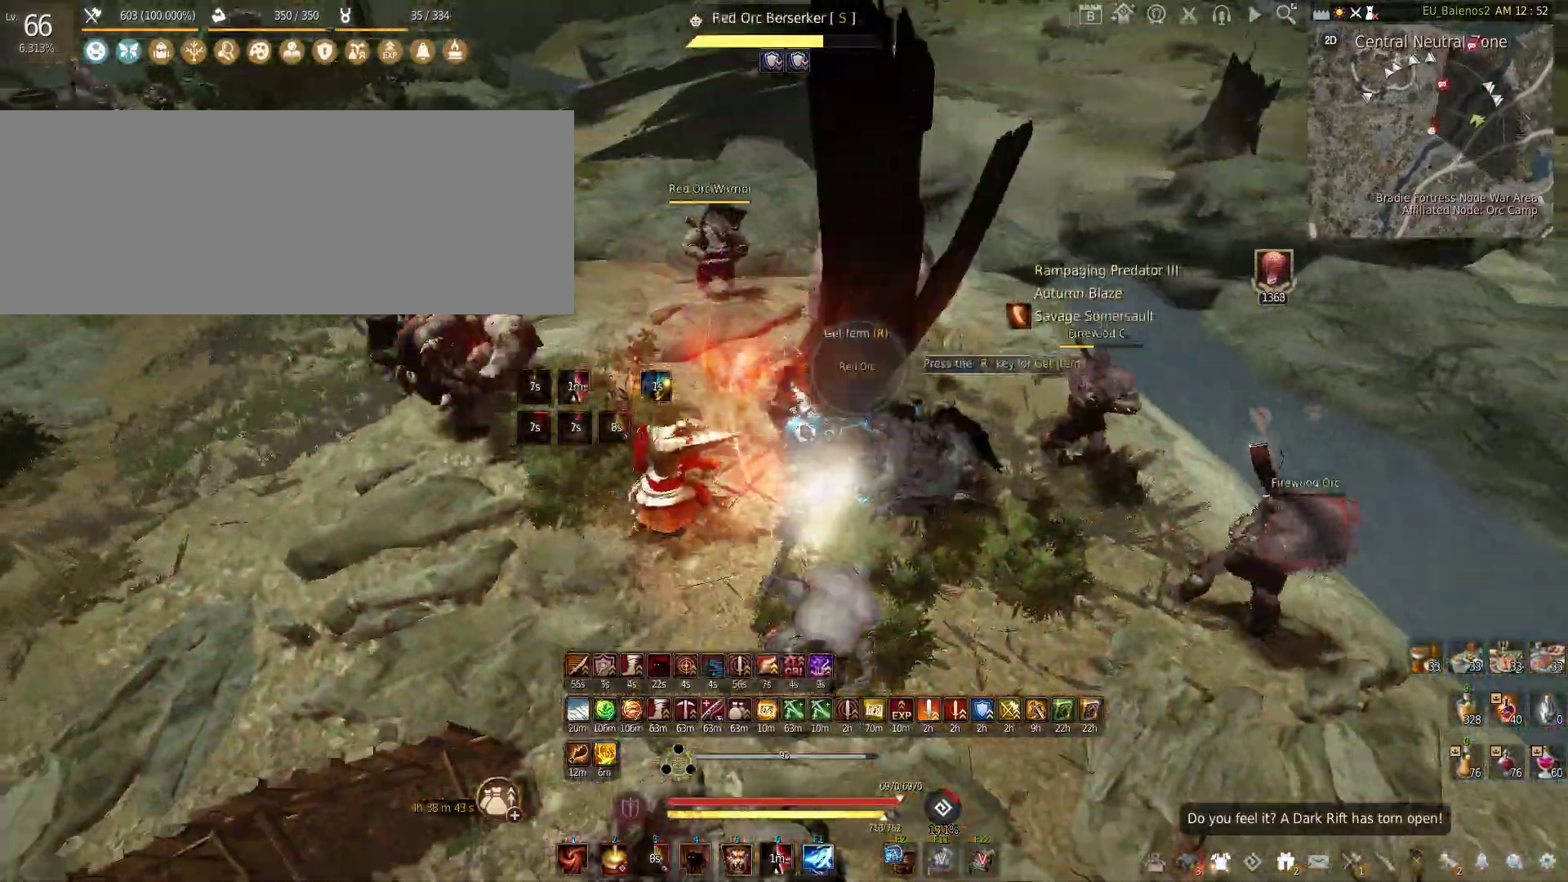
{"keys": ["w"], "mouse": [], "events": [[100, "w", "down"]]}
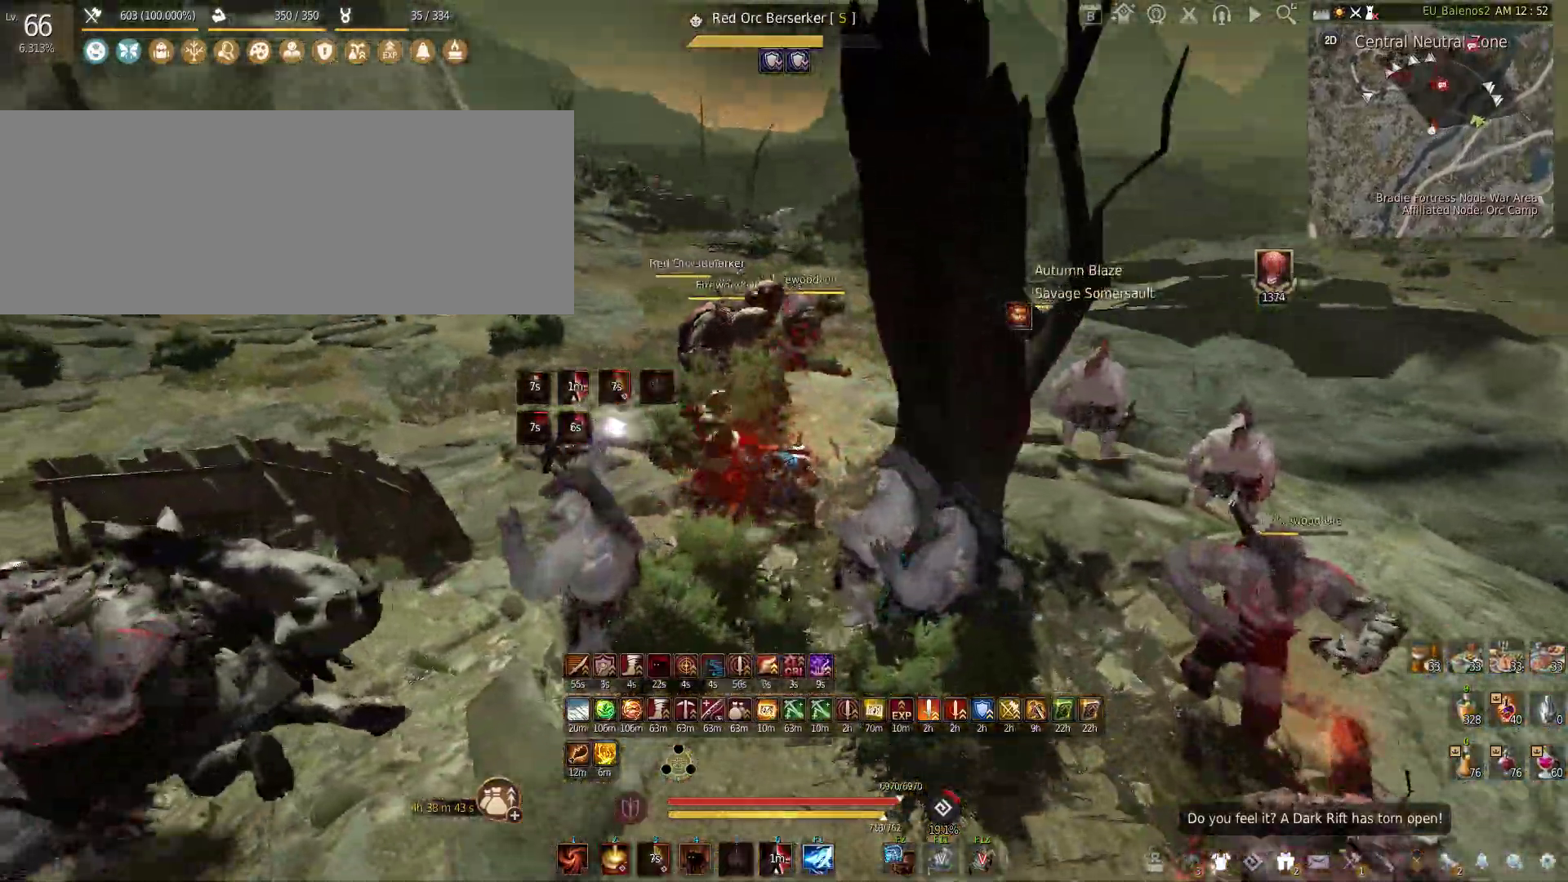
{"keys": ["w"], "mouse": [], "events": []}
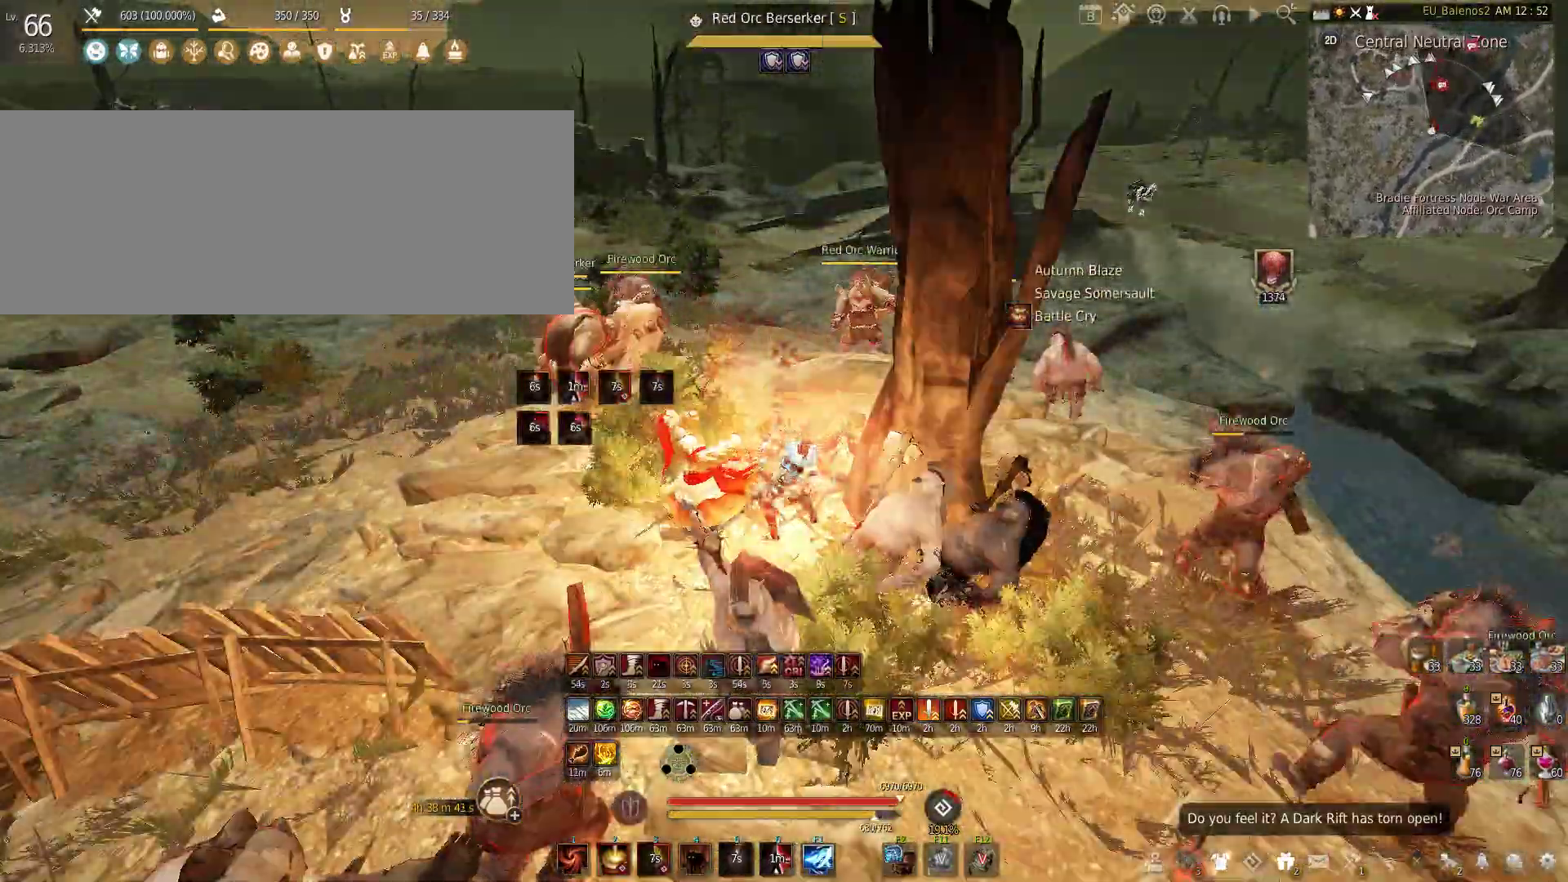
{"keys": [], "mouse": [], "events": [[366, "w", "up"]]}
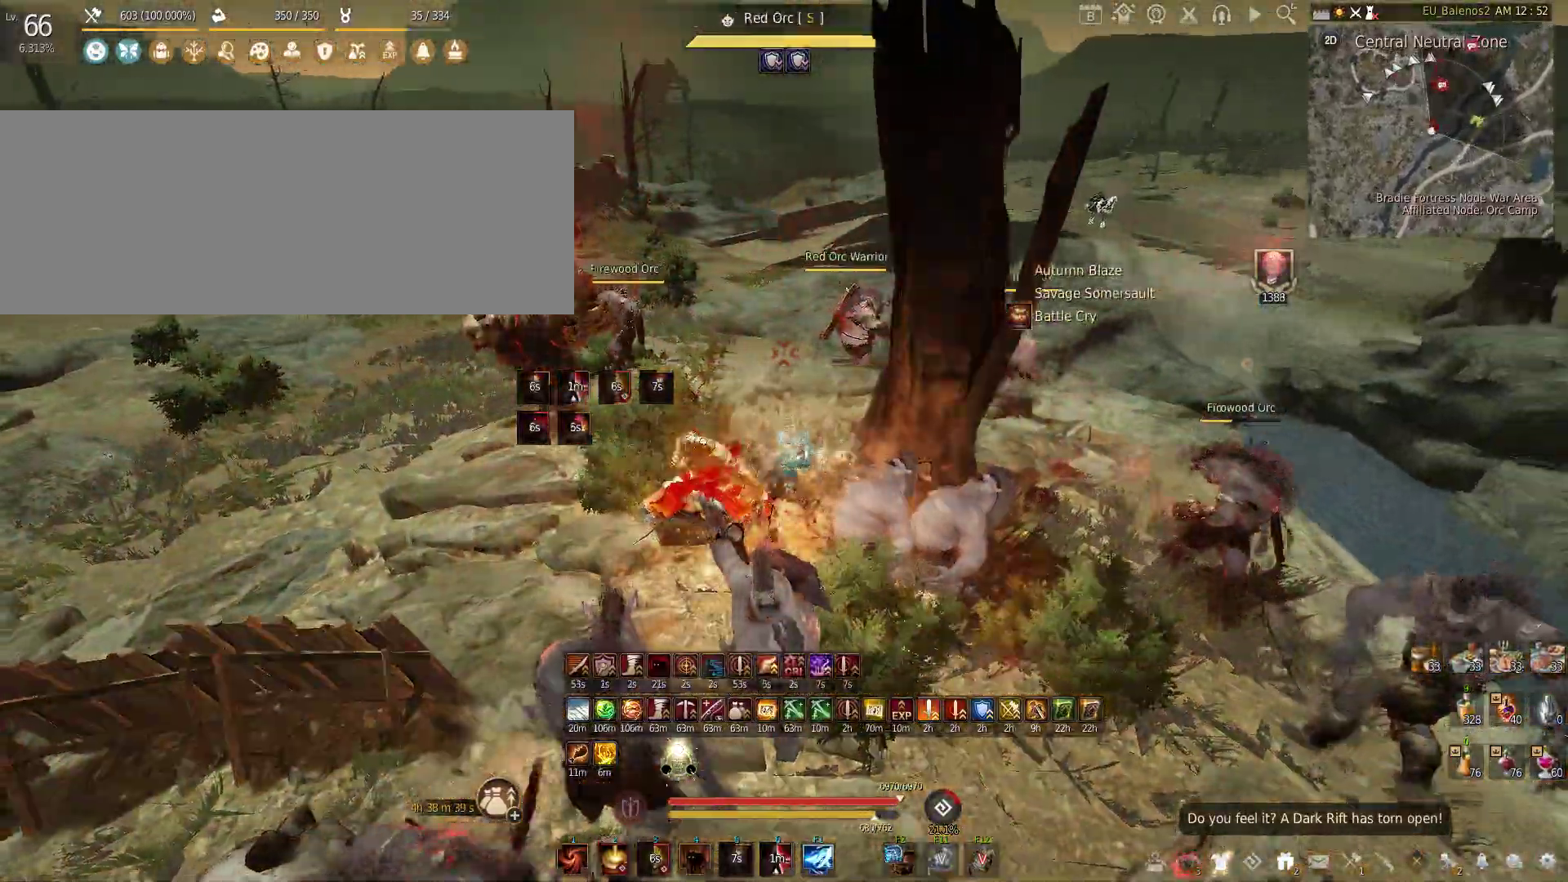
{"keys": ["w"], "mouse": [], "events": [[16, "s", "down"], [316, "w", "down"], [333, "s", "up"]]}
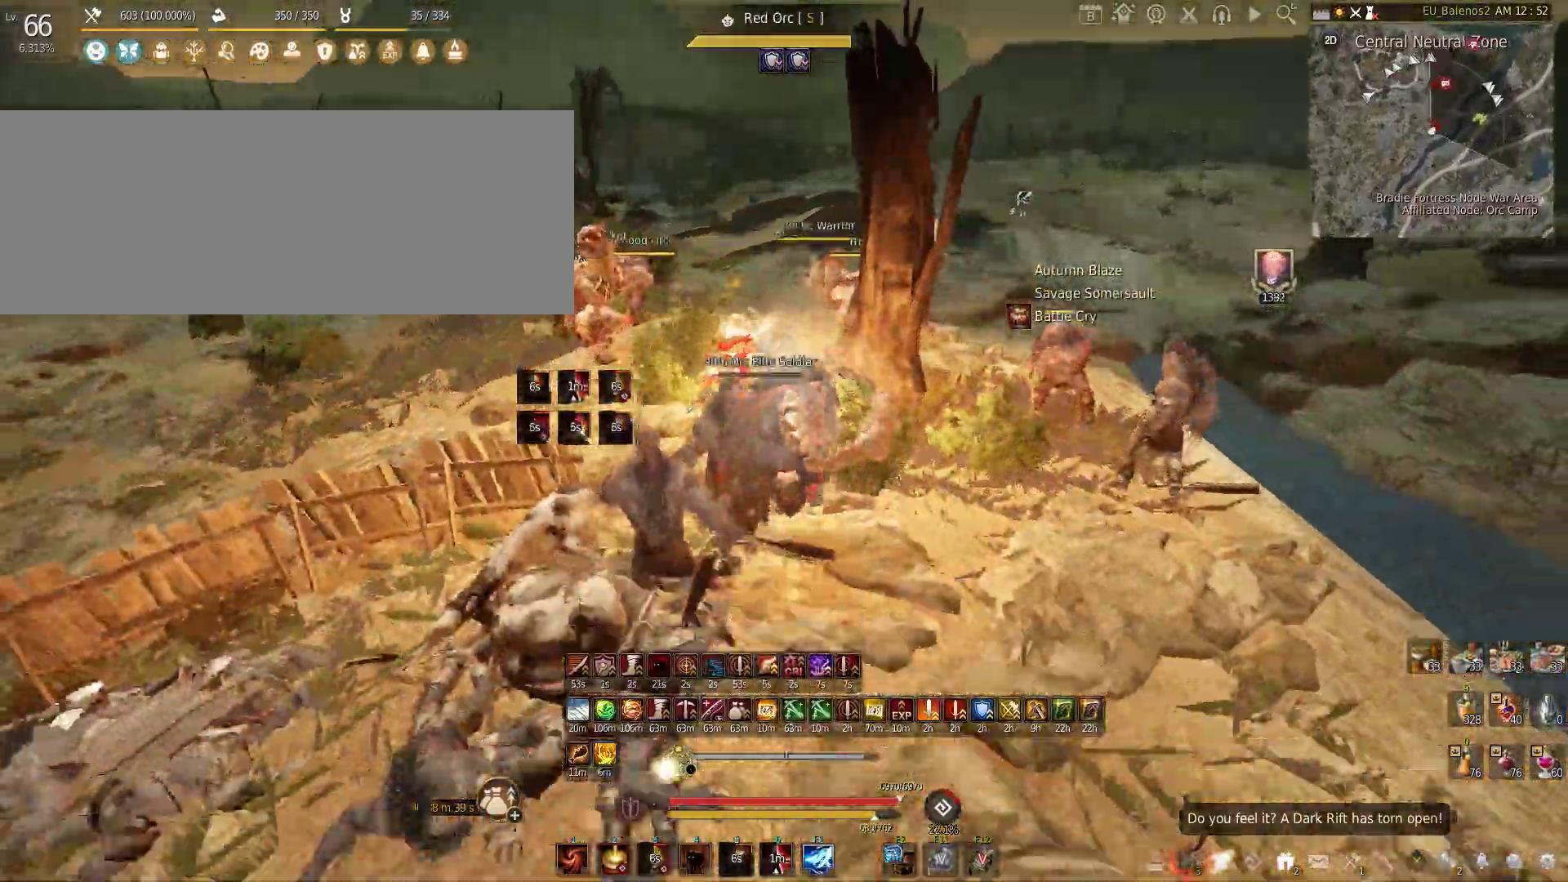
{"keys": ["a", "w"], "mouse": [], "events": [[483, "a", "down"]]}
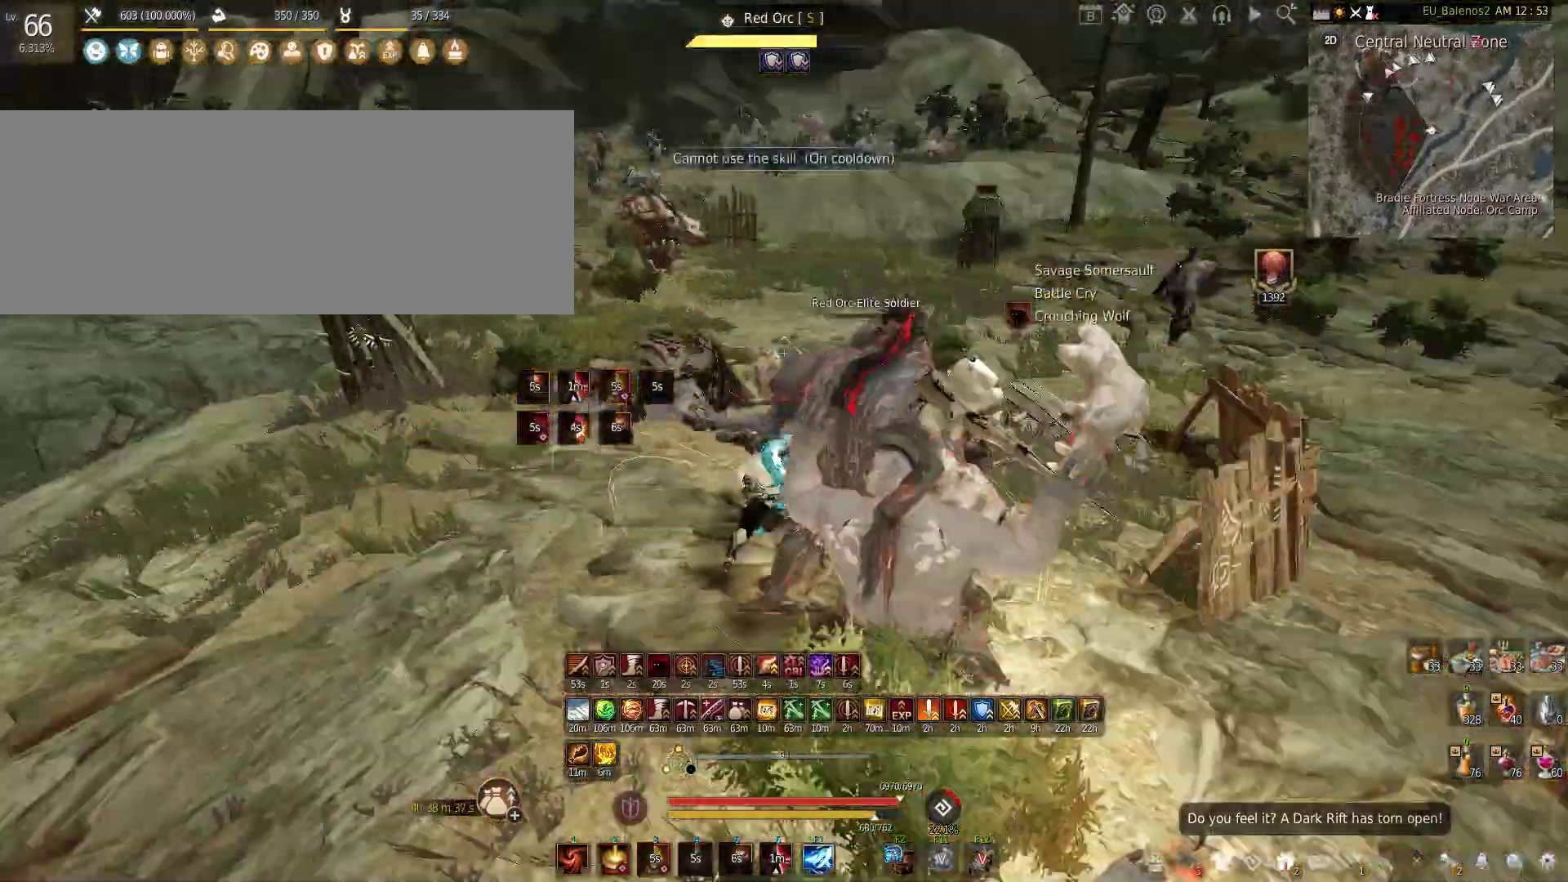
{"keys": ["w"], "mouse": [], "events": [[333, "a", "up"]]}
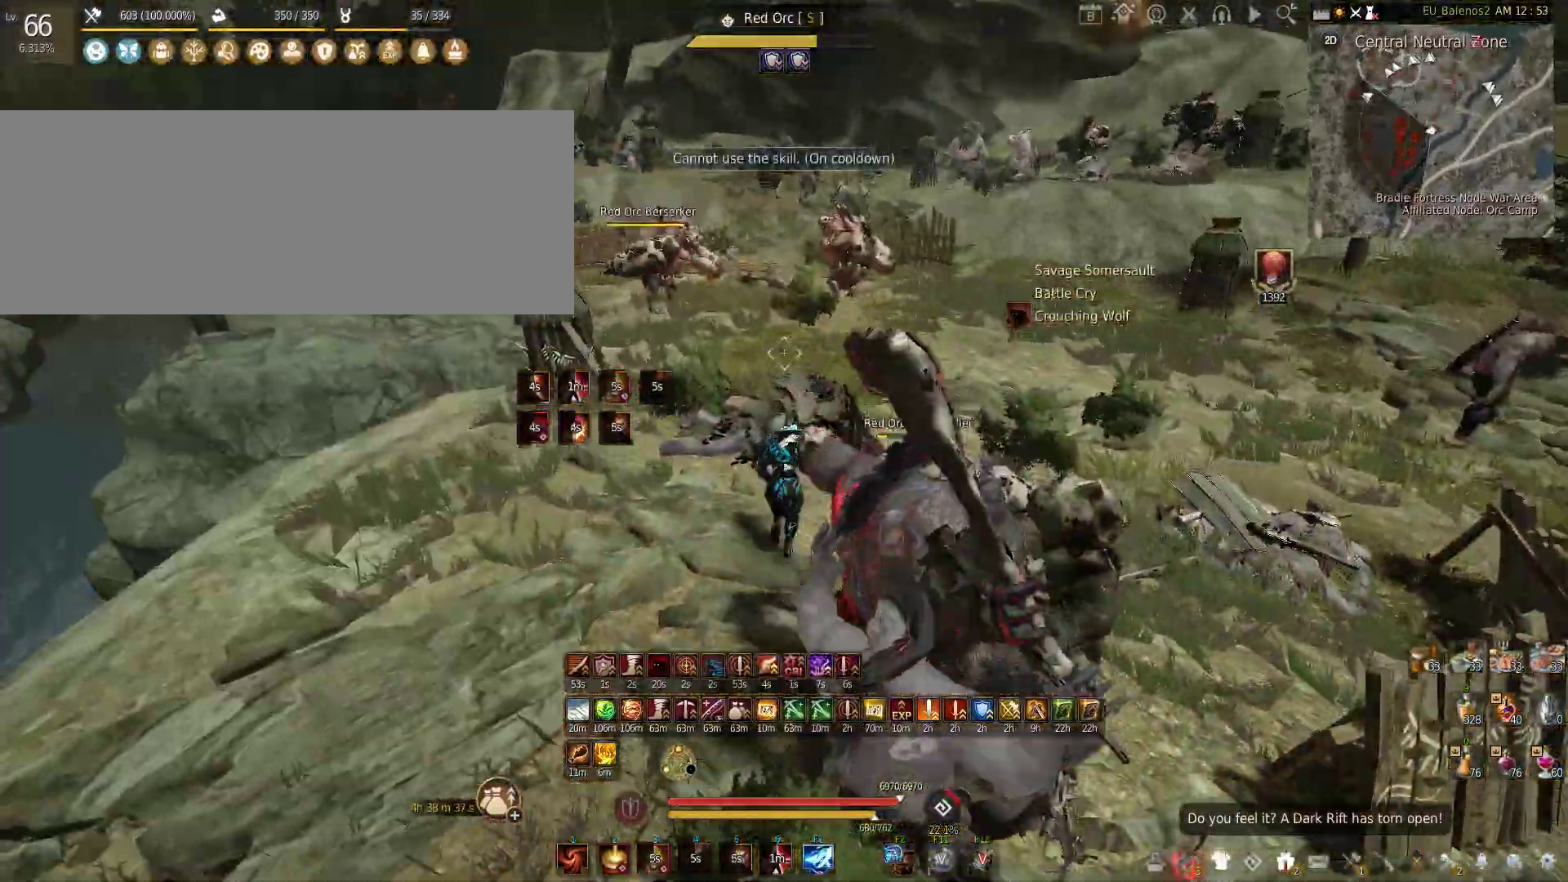
{"keys": [], "mouse": [], "events": [[183, "c", "down"], [366, "c", "up"], [500, "w", "up"]]}
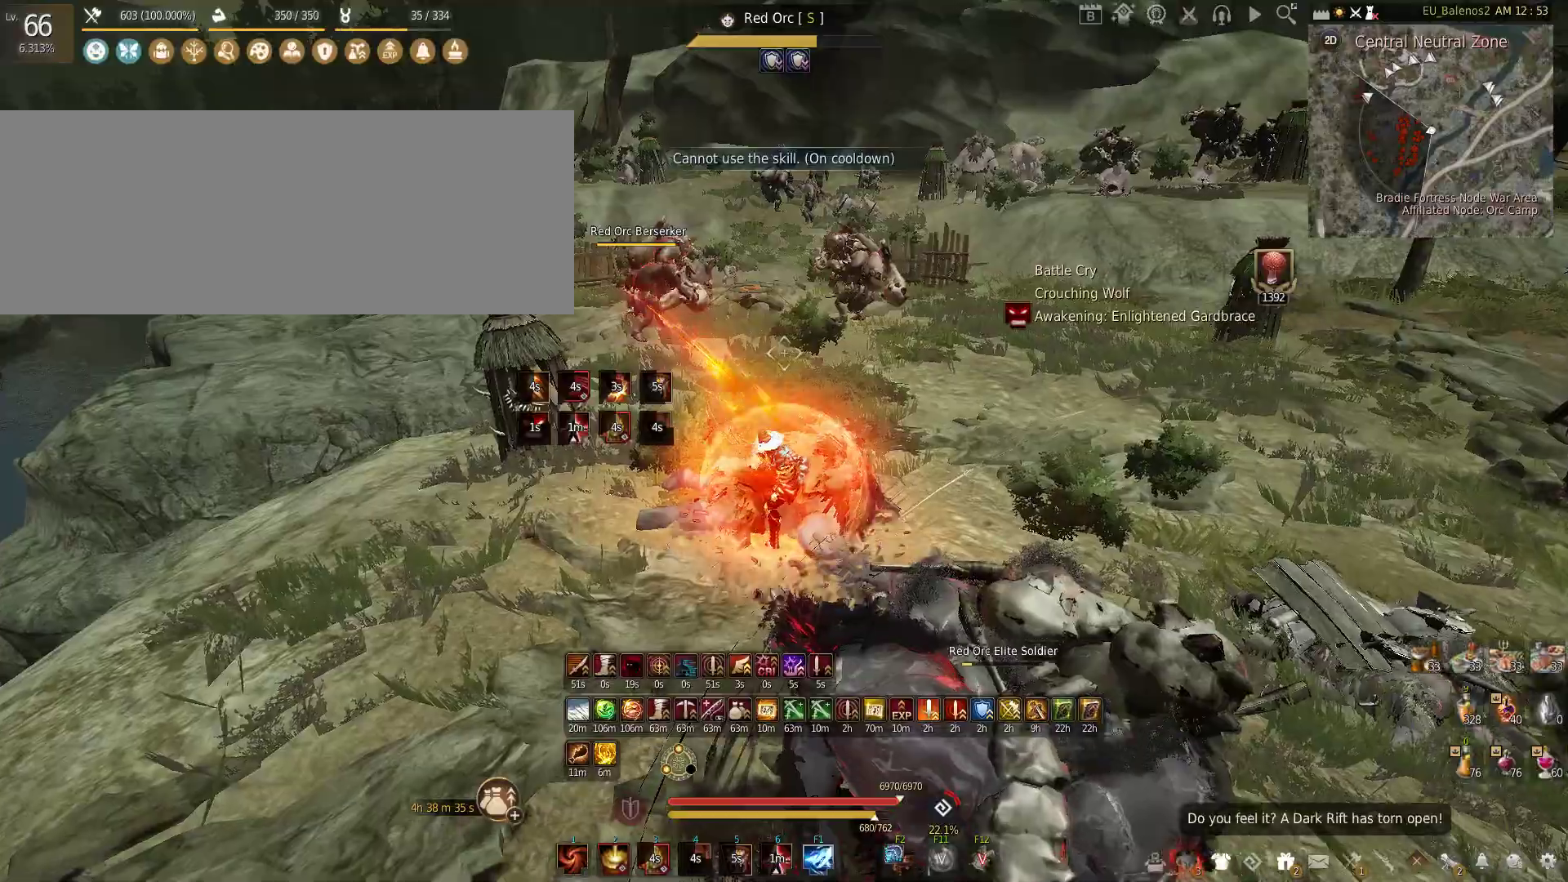
{"keys": ["shift"], "mouse": ["left"], "events": [[16, "mouse_left", "down"], [33, "s", "down"], [166, "mouse_left", "up"], [183, "s", "up"], [216, "shift", "down"], [283, "mouse_left", "down"]]}
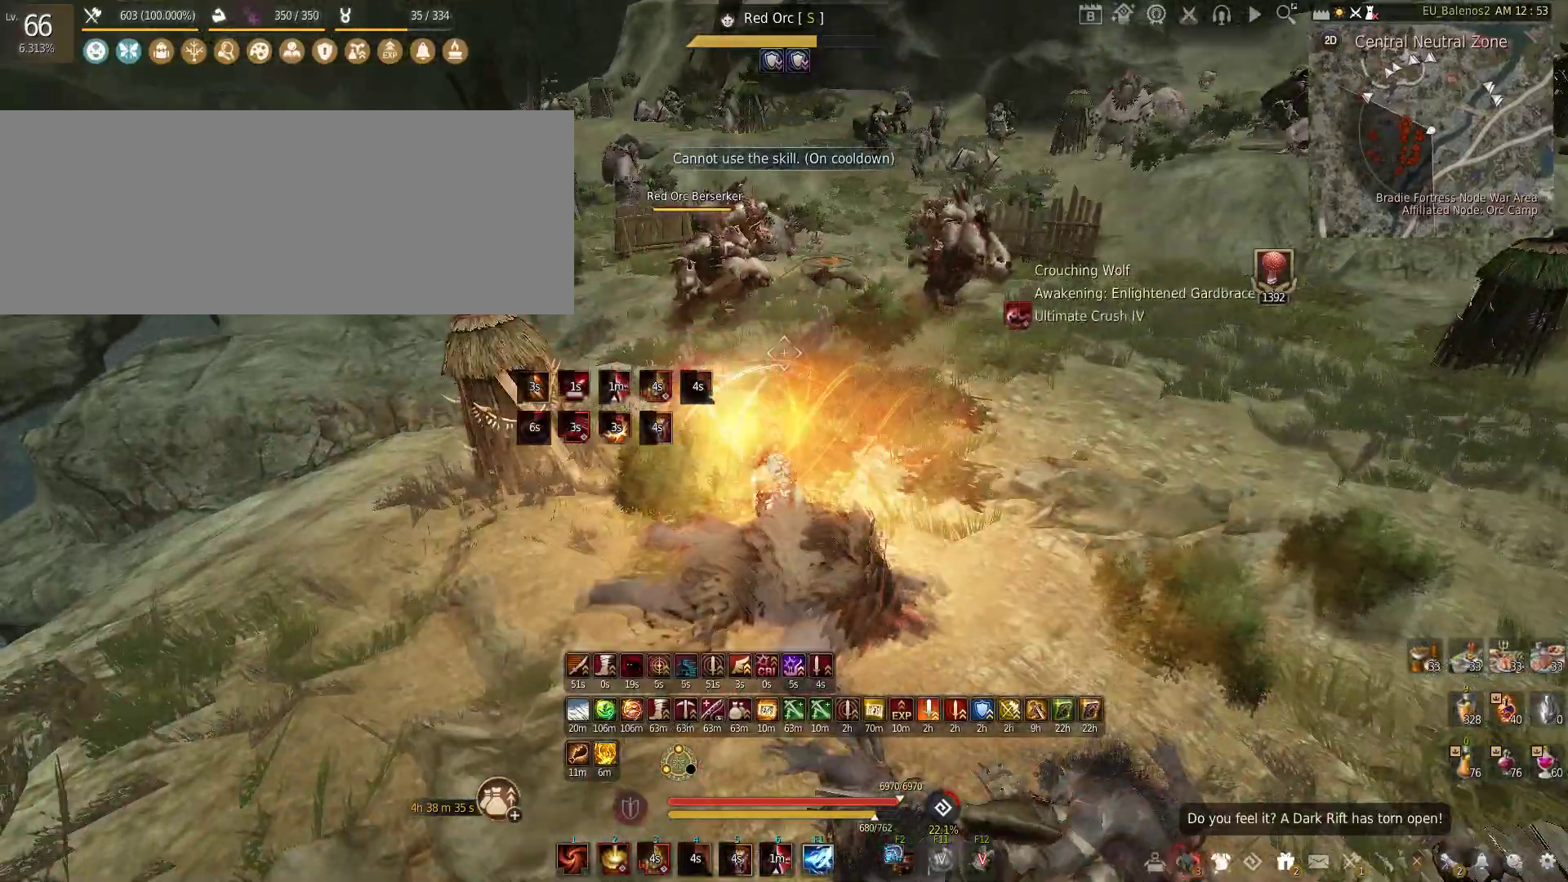
{"keys": ["w"], "mouse": [], "events": [[116, "mouse_left", "up"], [216, "shift", "up"], [466, "w", "down"]]}
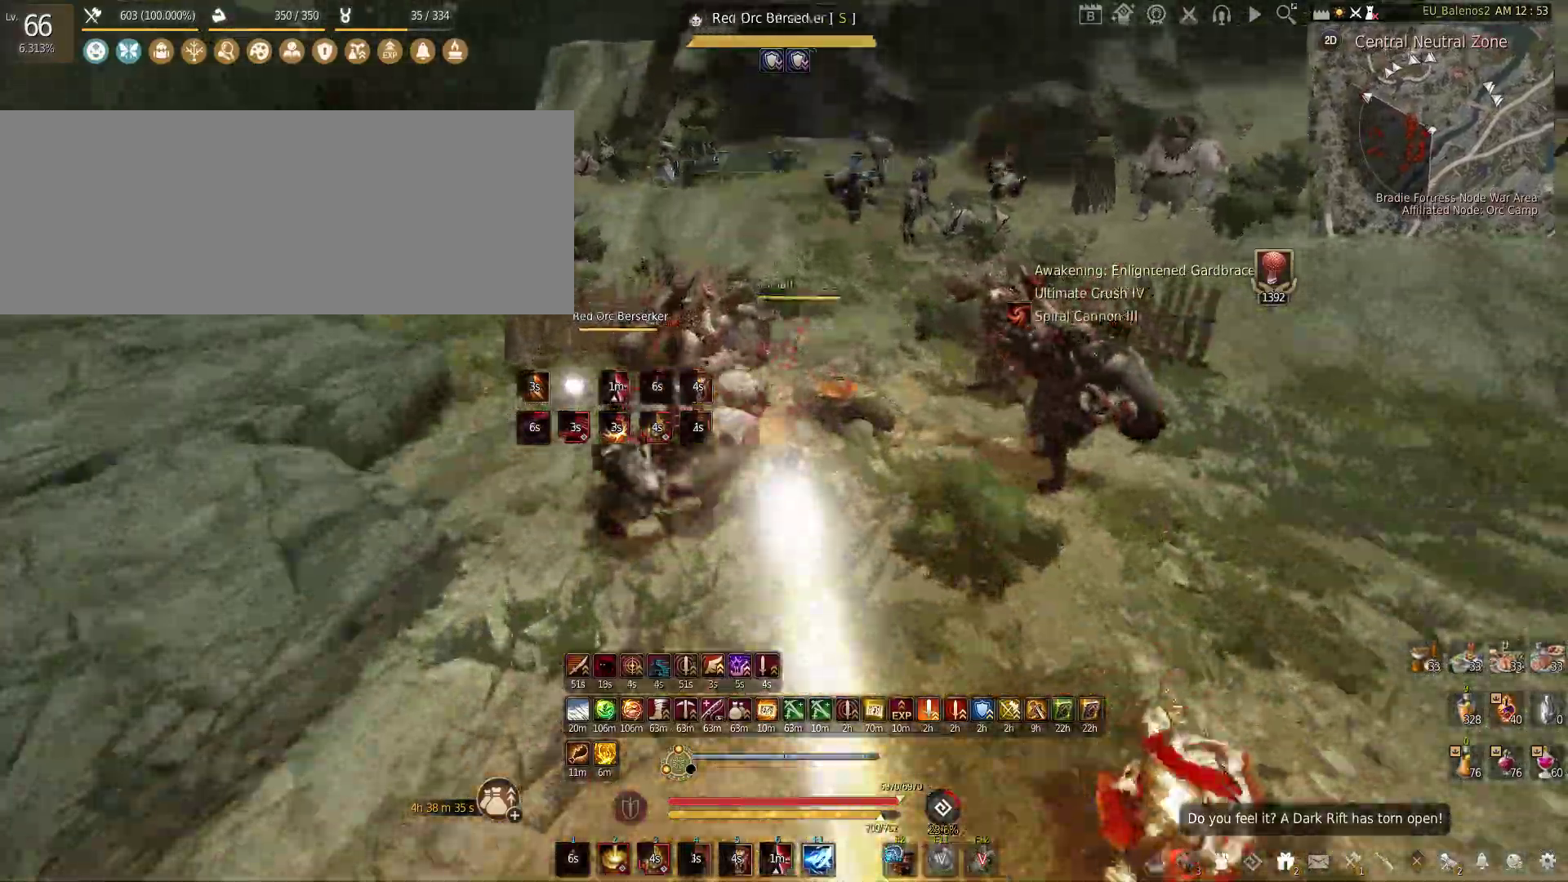
{"keys": ["f", "shift"], "mouse": [], "events": [[33, "w", "up"], [100, "shift", "down"], [116, "mouse_right", "down"], [316, "mouse_right", "up"], [333, "shift", "up"], [383, "shift", "down"], [400, "f", "down"]]}
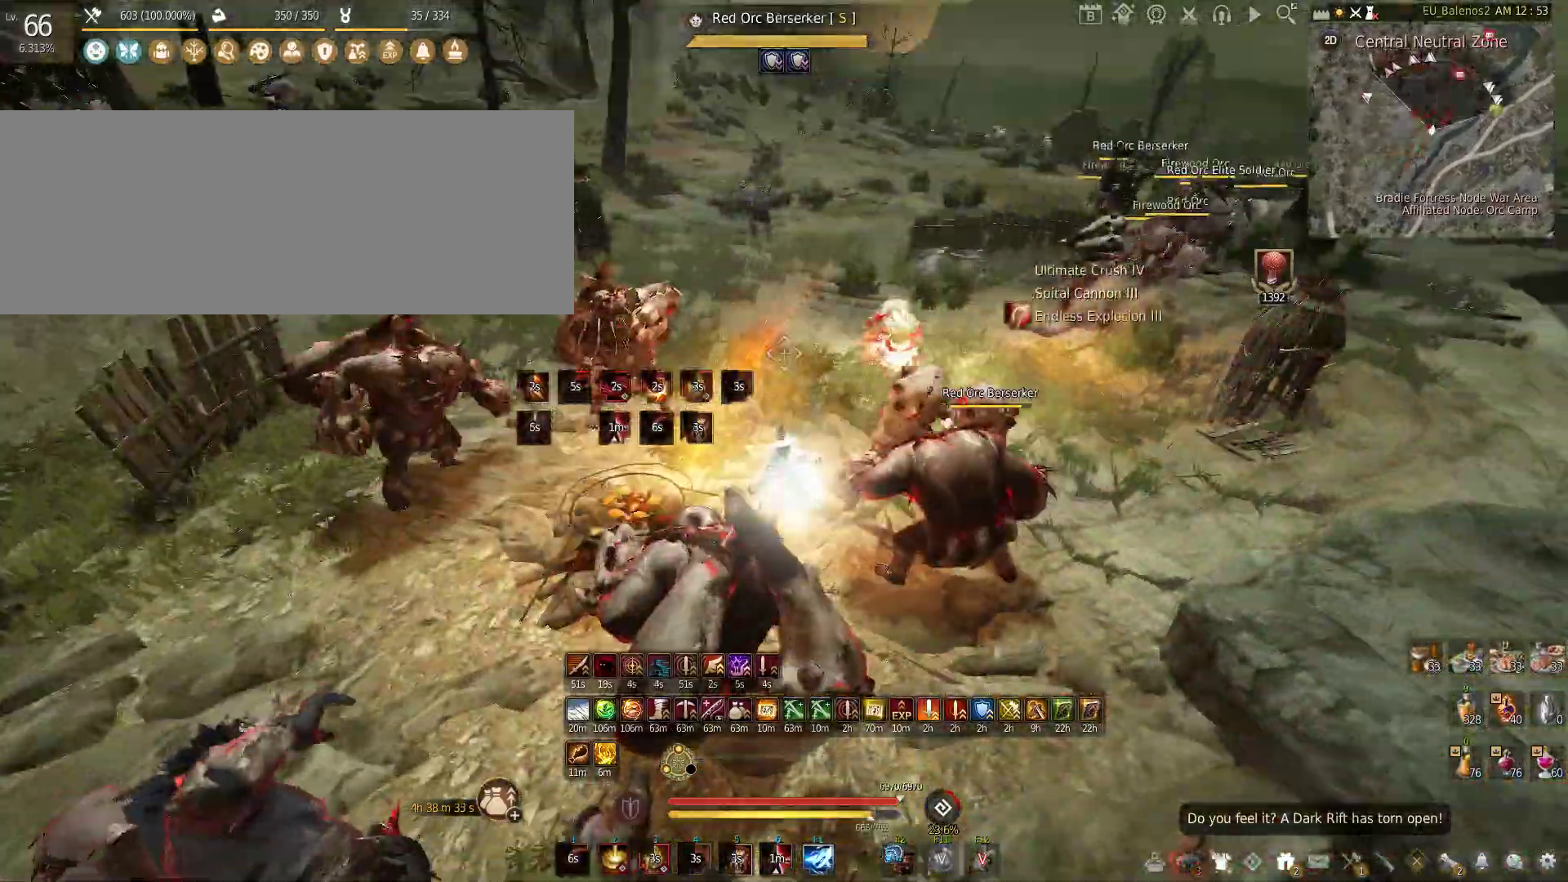
{"keys": ["f", "shift"], "mouse": [], "events": []}
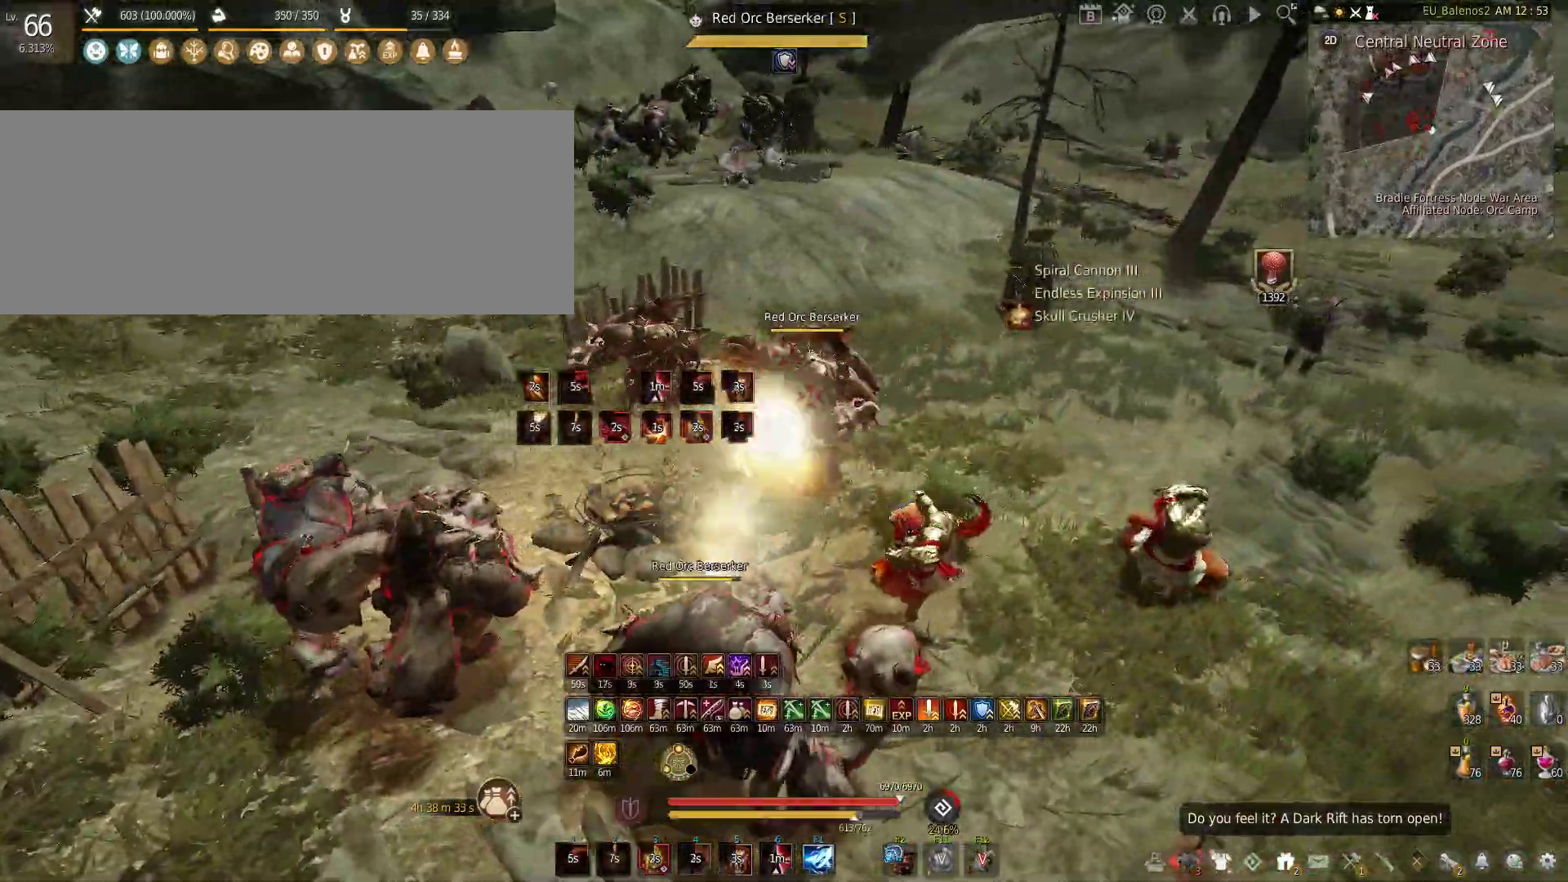
{"keys": ["f", "s"], "mouse": [], "events": [[200, "shift", "up"], [233, "s", "down"]]}
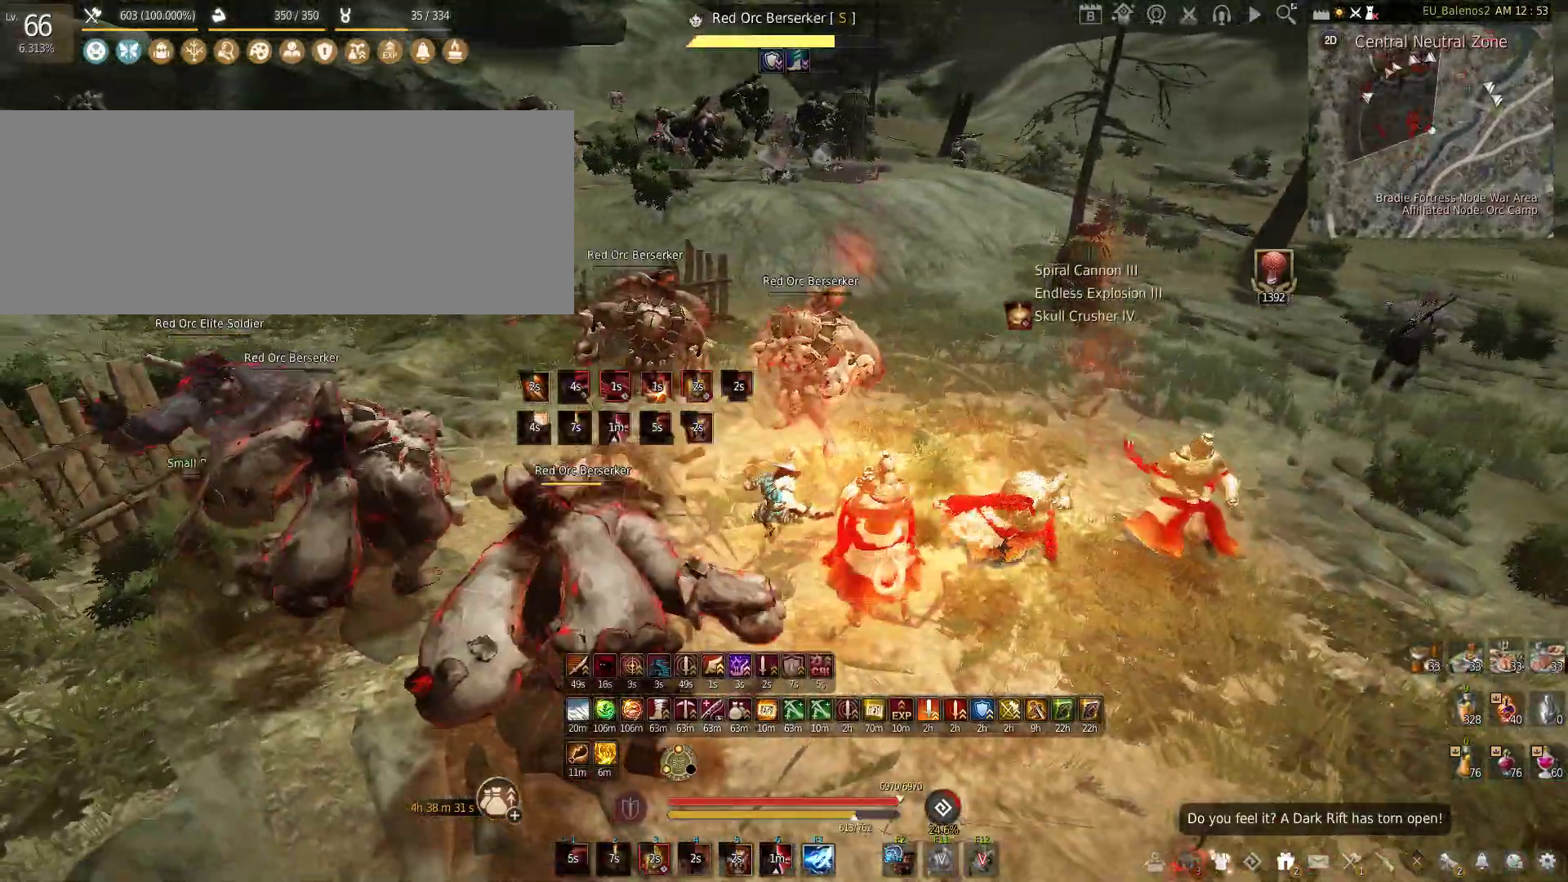
{"keys": [], "mouse": [], "events": [[116, "f", "up"], [133, "s", "up"]]}
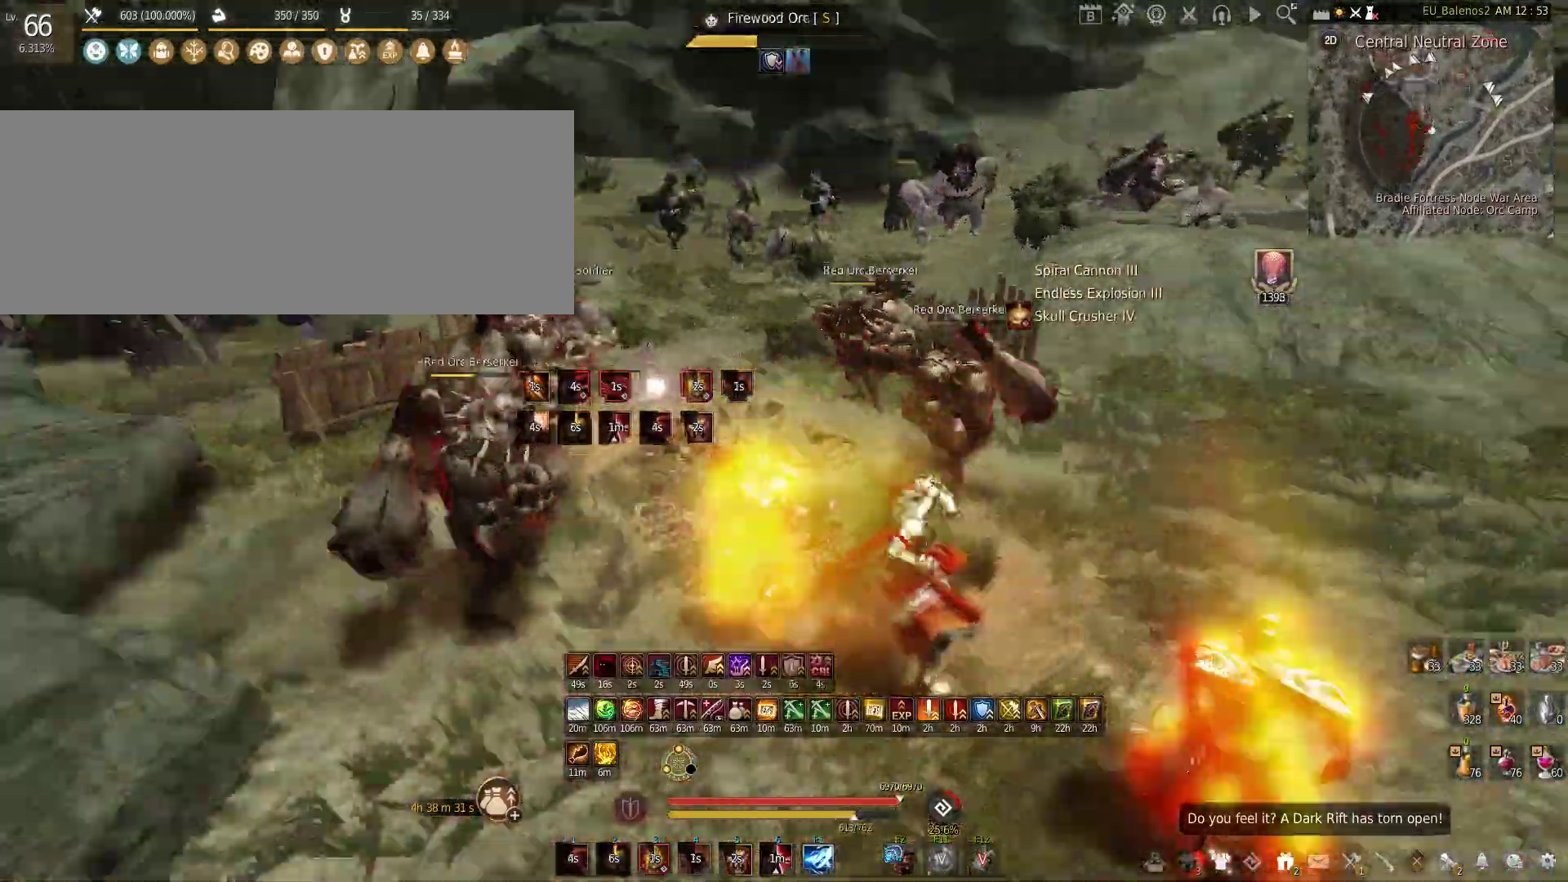
{"keys": [], "mouse": [], "events": []}
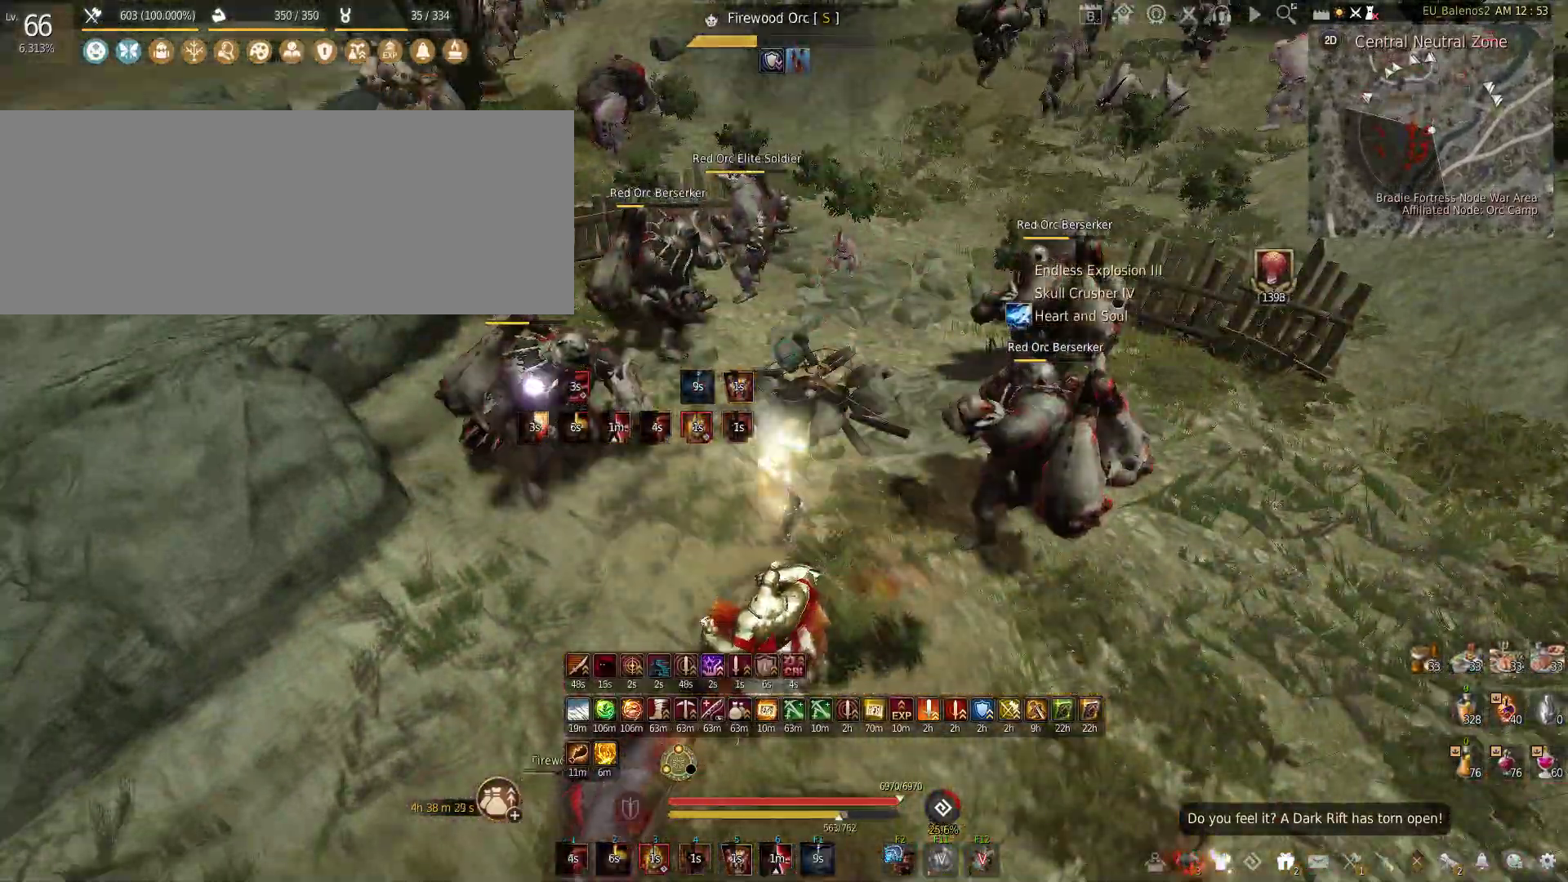
{"keys": ["s"], "mouse": [], "events": [[450, "s", "down"]]}
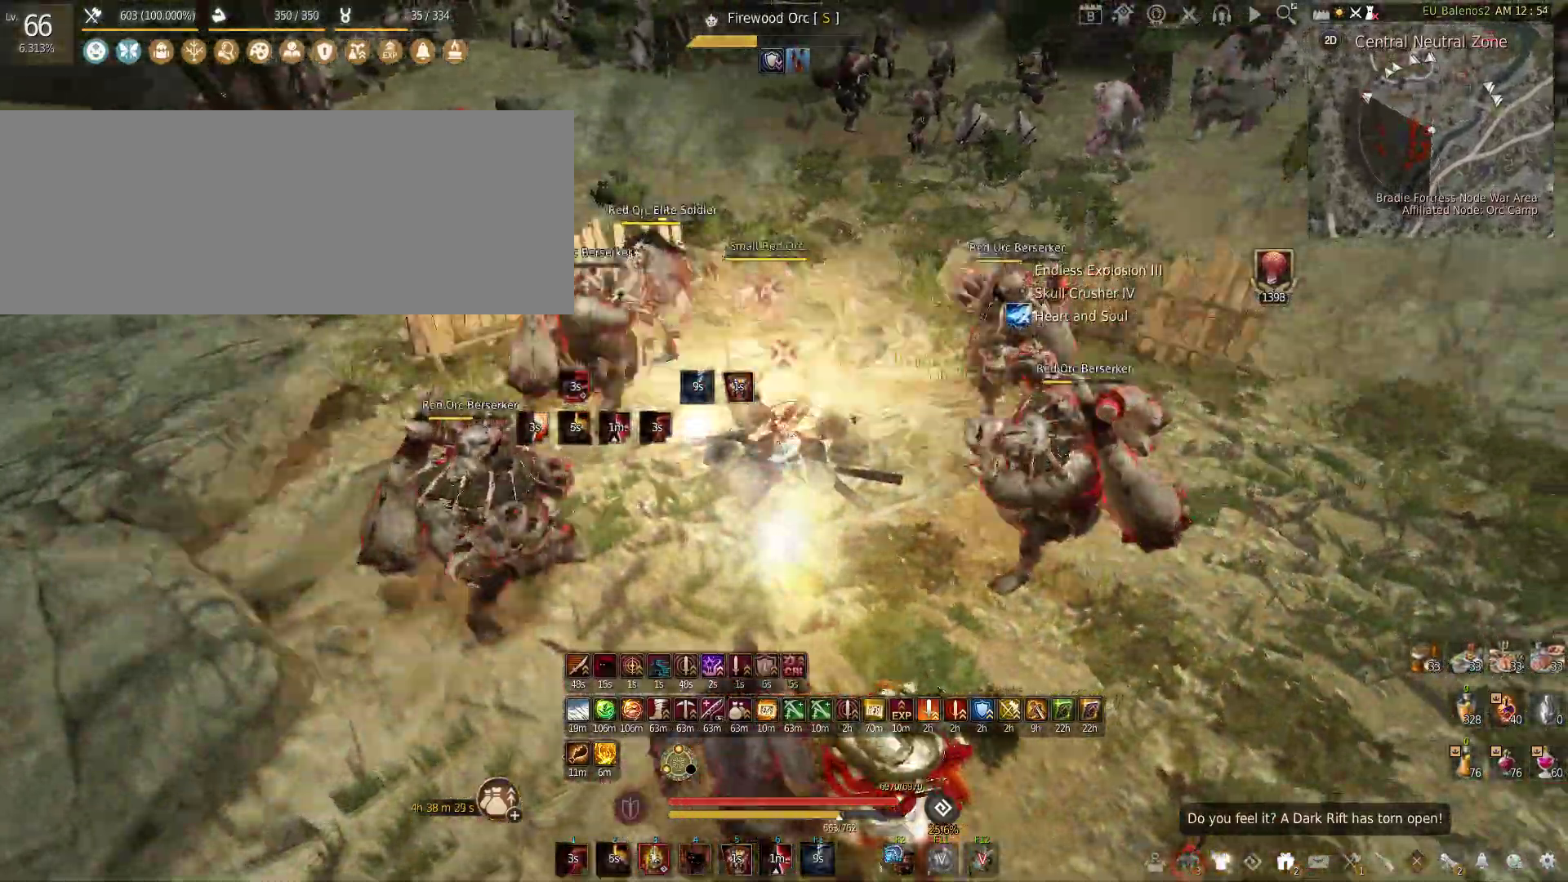
{"keys": ["s"], "mouse": ["left", "right"], "events": [[33, "mouse_left", "down"], [33, "mouse_right", "down"]]}
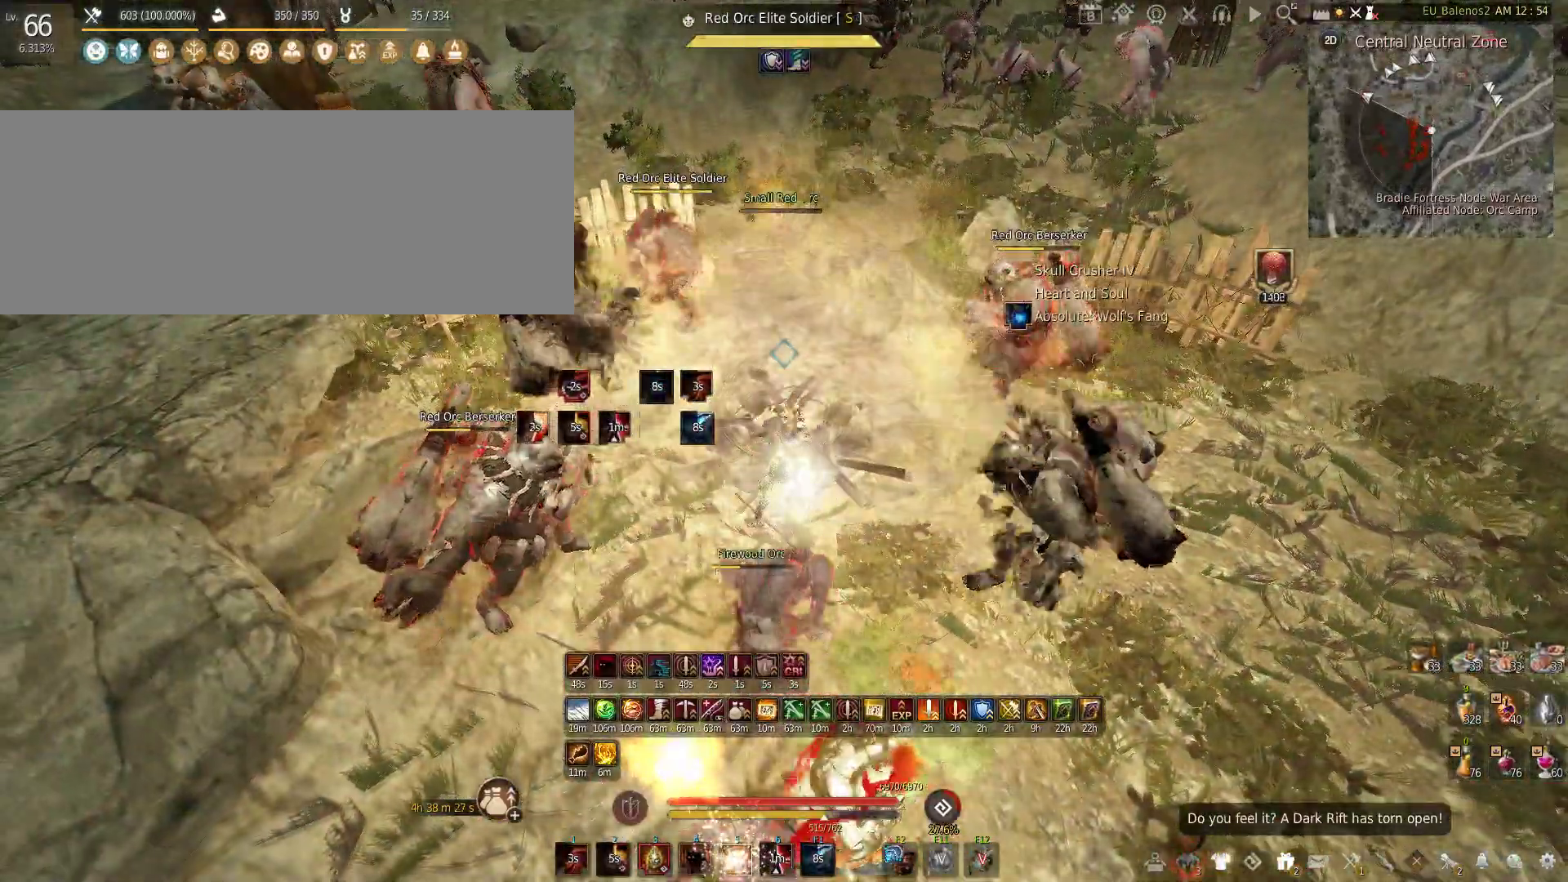
{"keys": [], "mouse": ["left"], "events": [[83, "s", "up"], [183, "mouse_right", "up"]]}
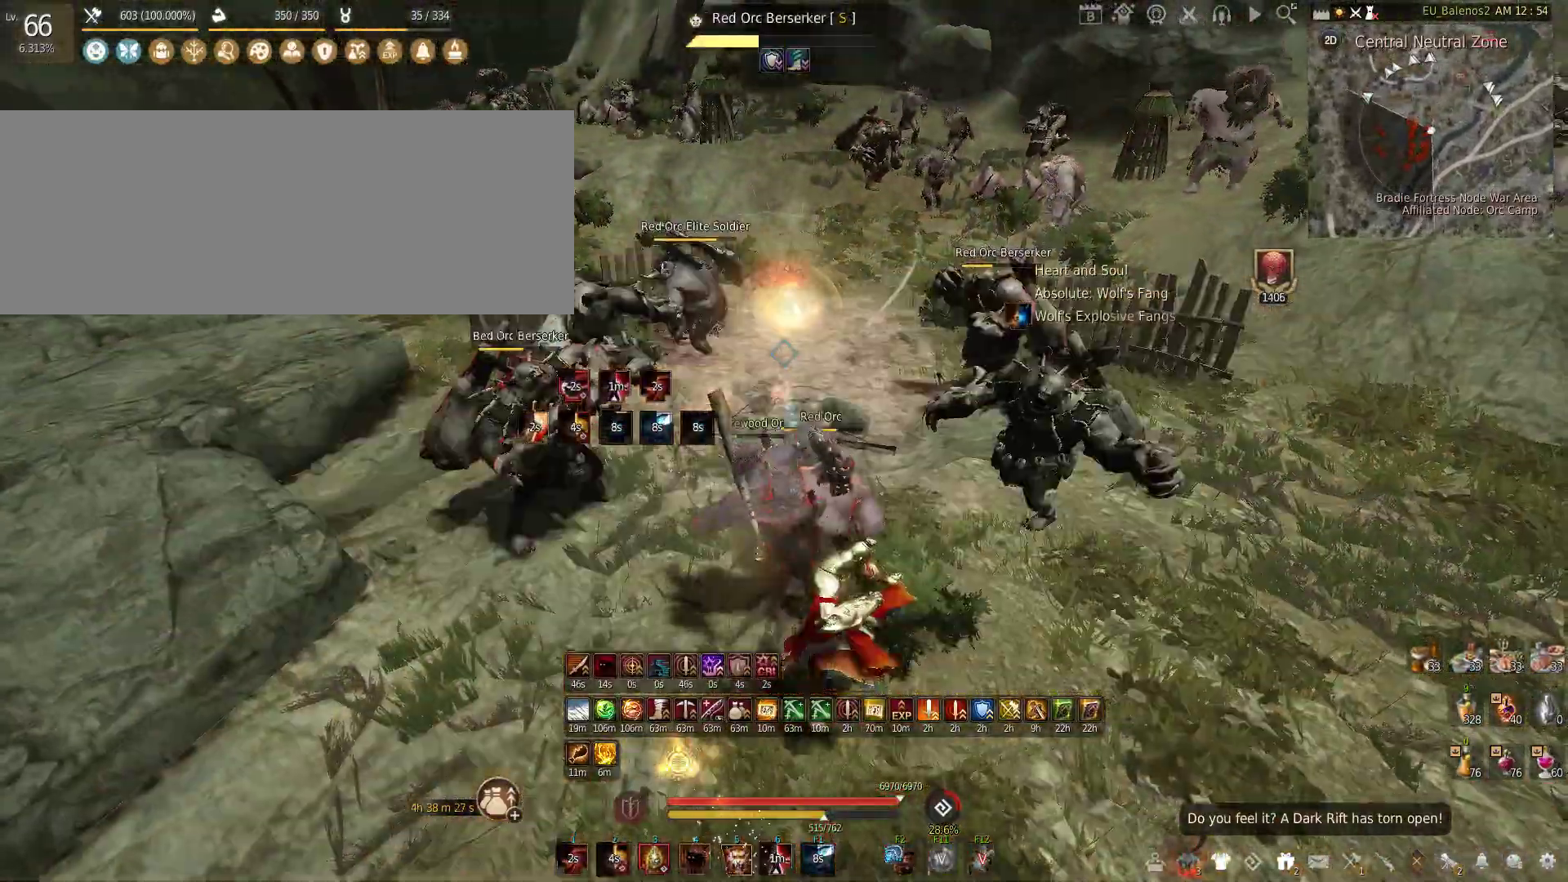
{"keys": ["c", "s"], "mouse": [], "events": [[300, "s", "down"], [316, "mouse_left", "up"], [350, "c", "down"]]}
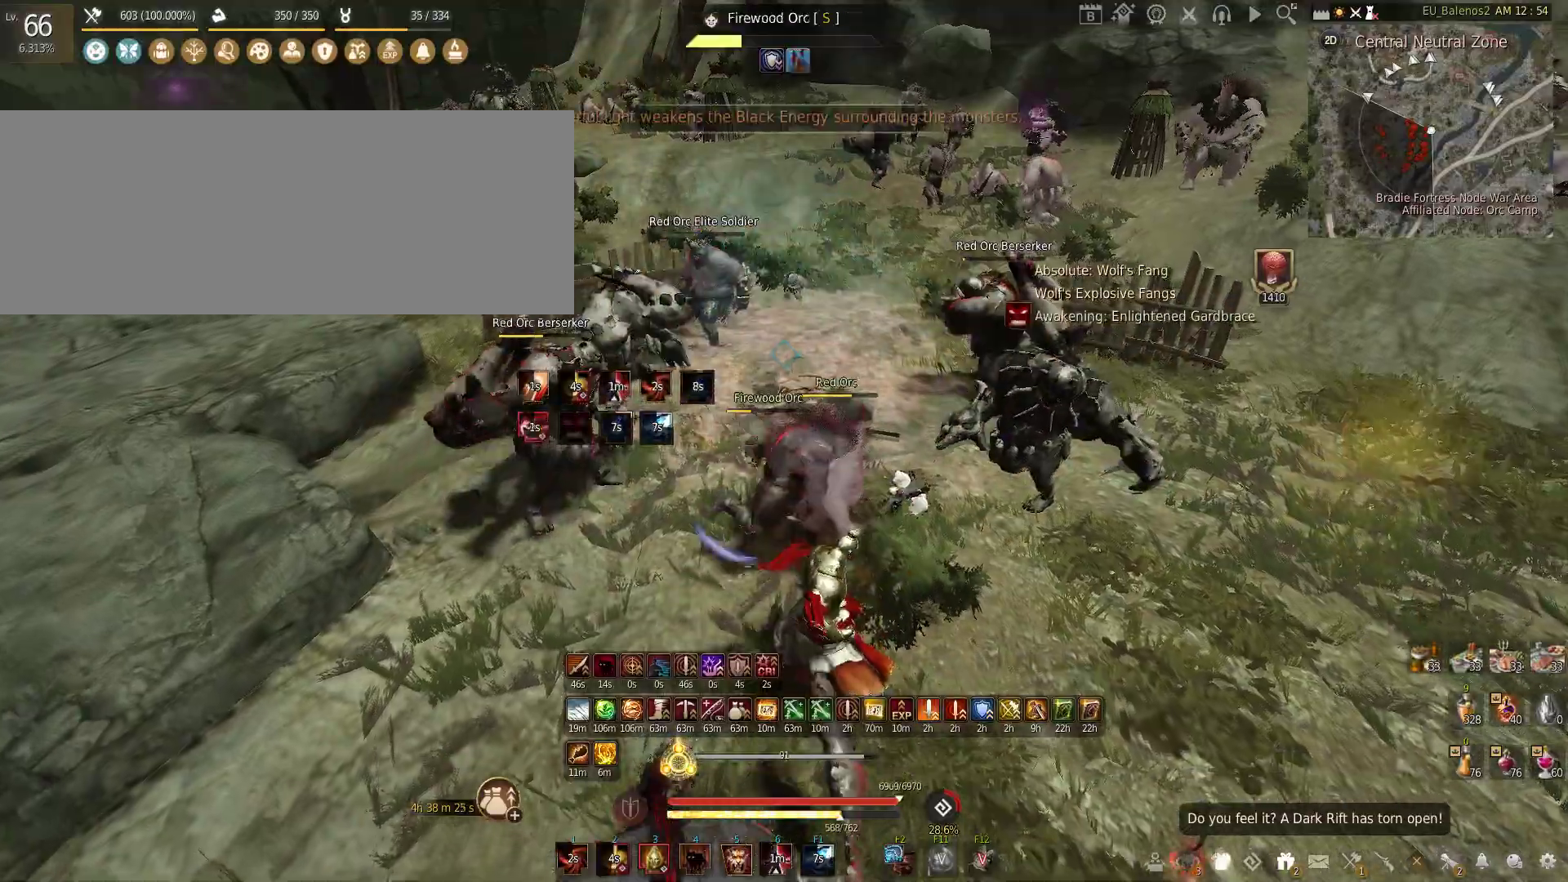
{"keys": ["s"], "mouse": ["left"], "events": [[16, "c", "up"], [33, "s", "up"], [83, "a", "down"], [216, "mouse_left", "down"], [233, "s", "down"], [333, "a", "up"]]}
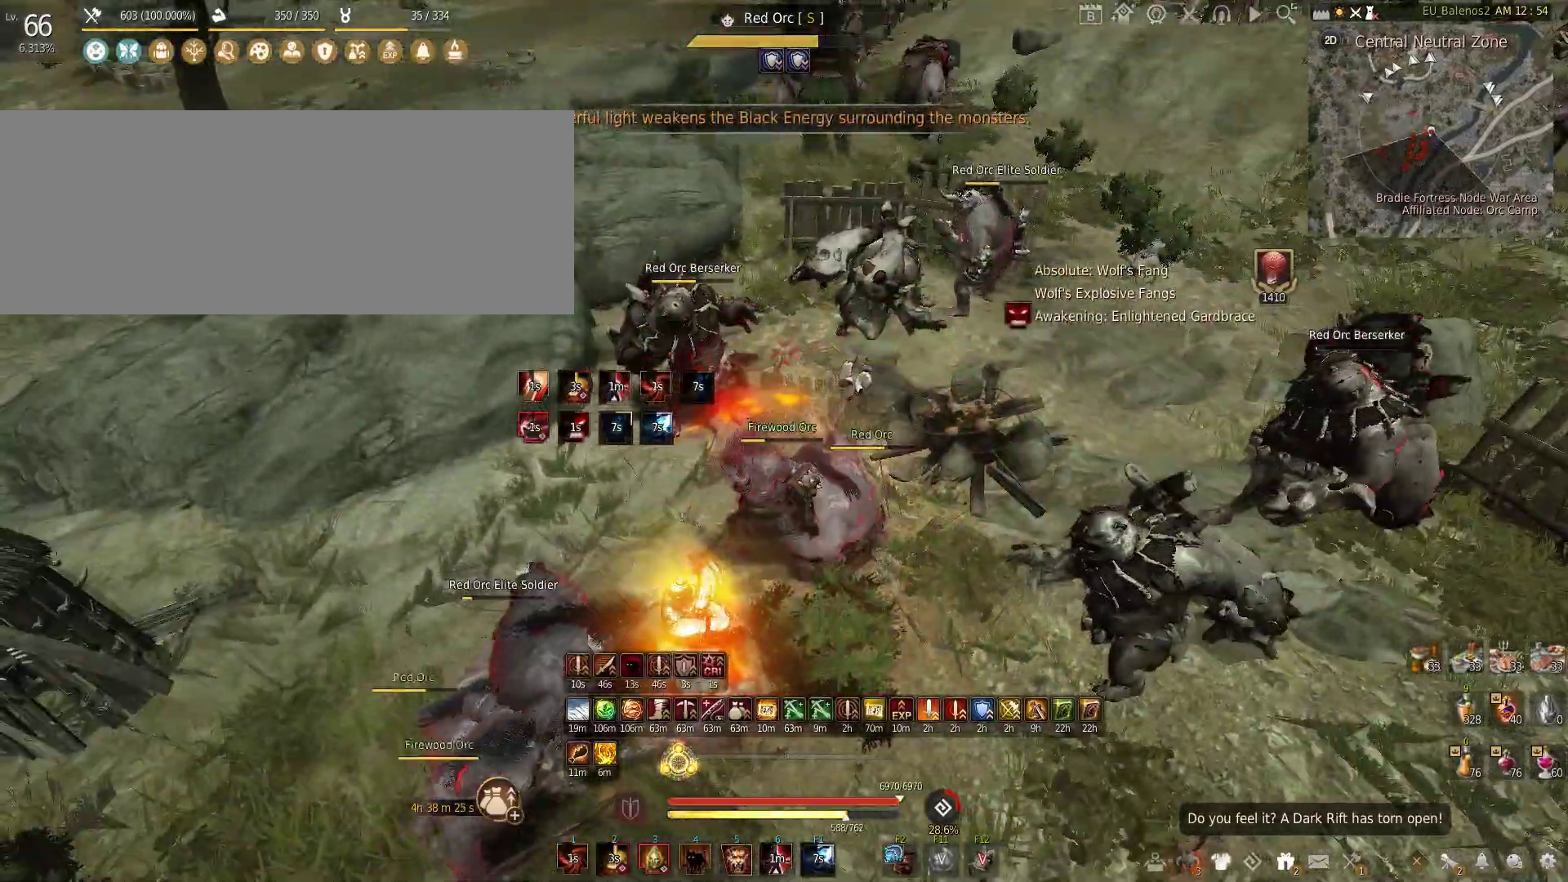
{"keys": [], "mouse": ["left"], "events": [[183, "s", "up"]]}
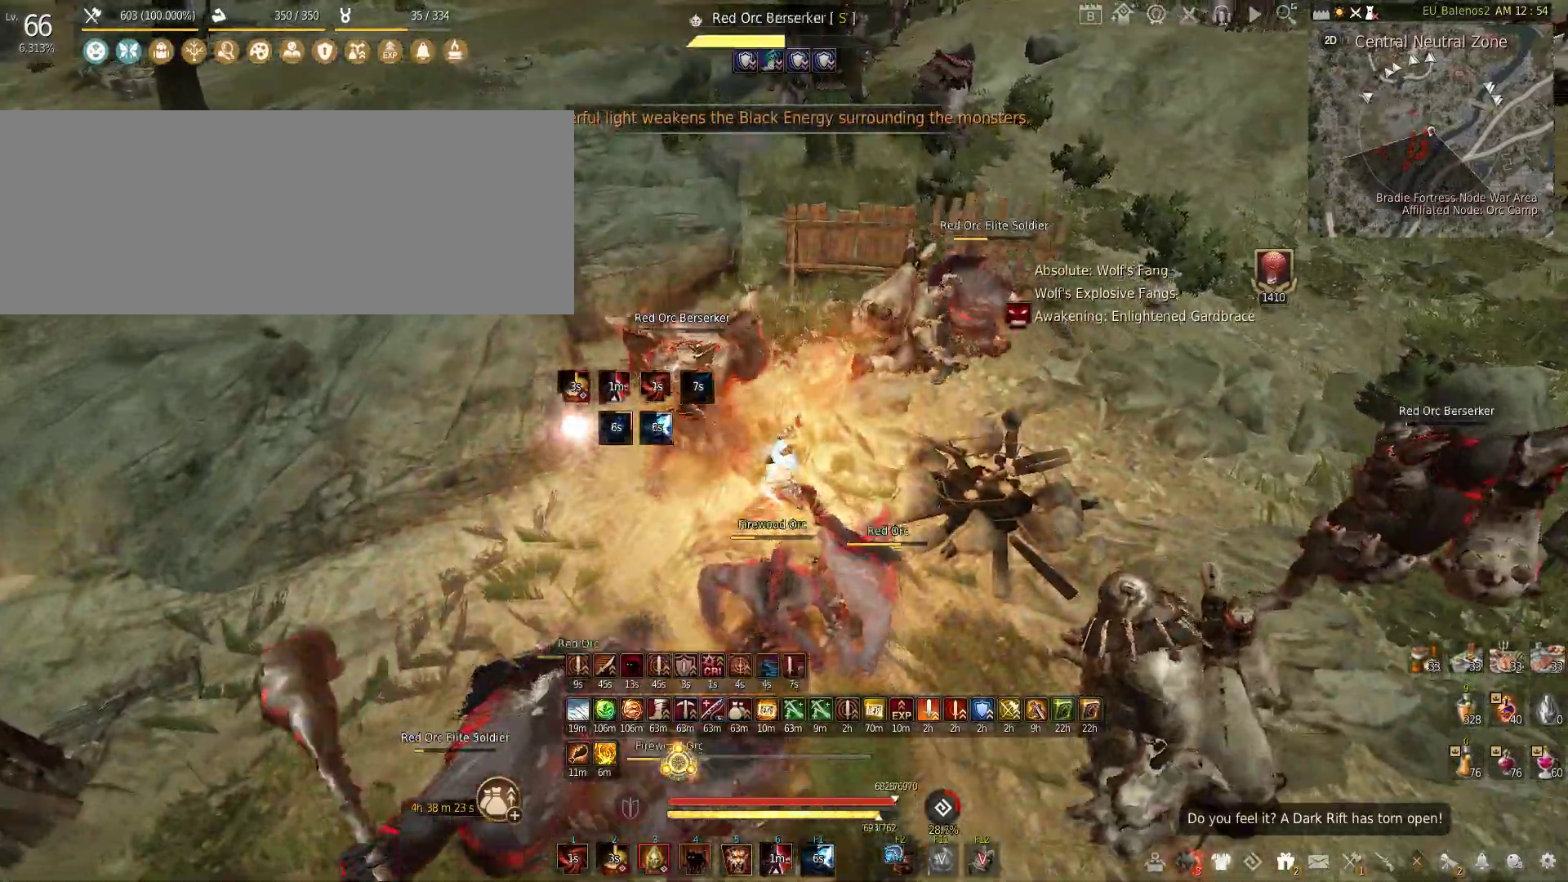
{"keys": [], "mouse": ["left"], "events": []}
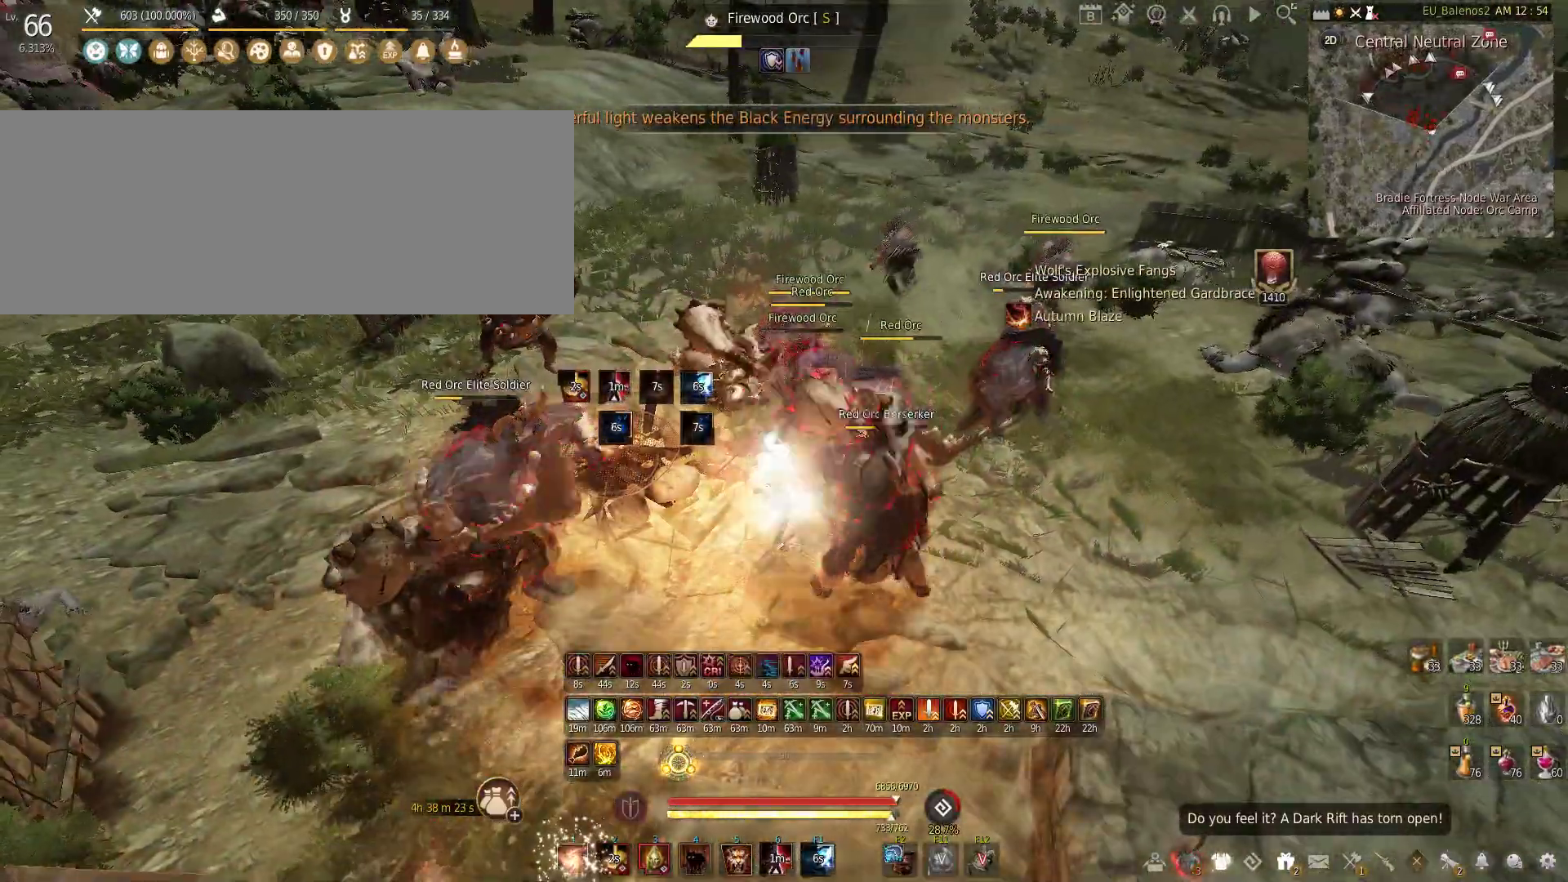
{"keys": ["f", "s"], "mouse": [], "events": [[116, "s", "down"], [150, "mouse_left", "up"], [183, "f", "down"]]}
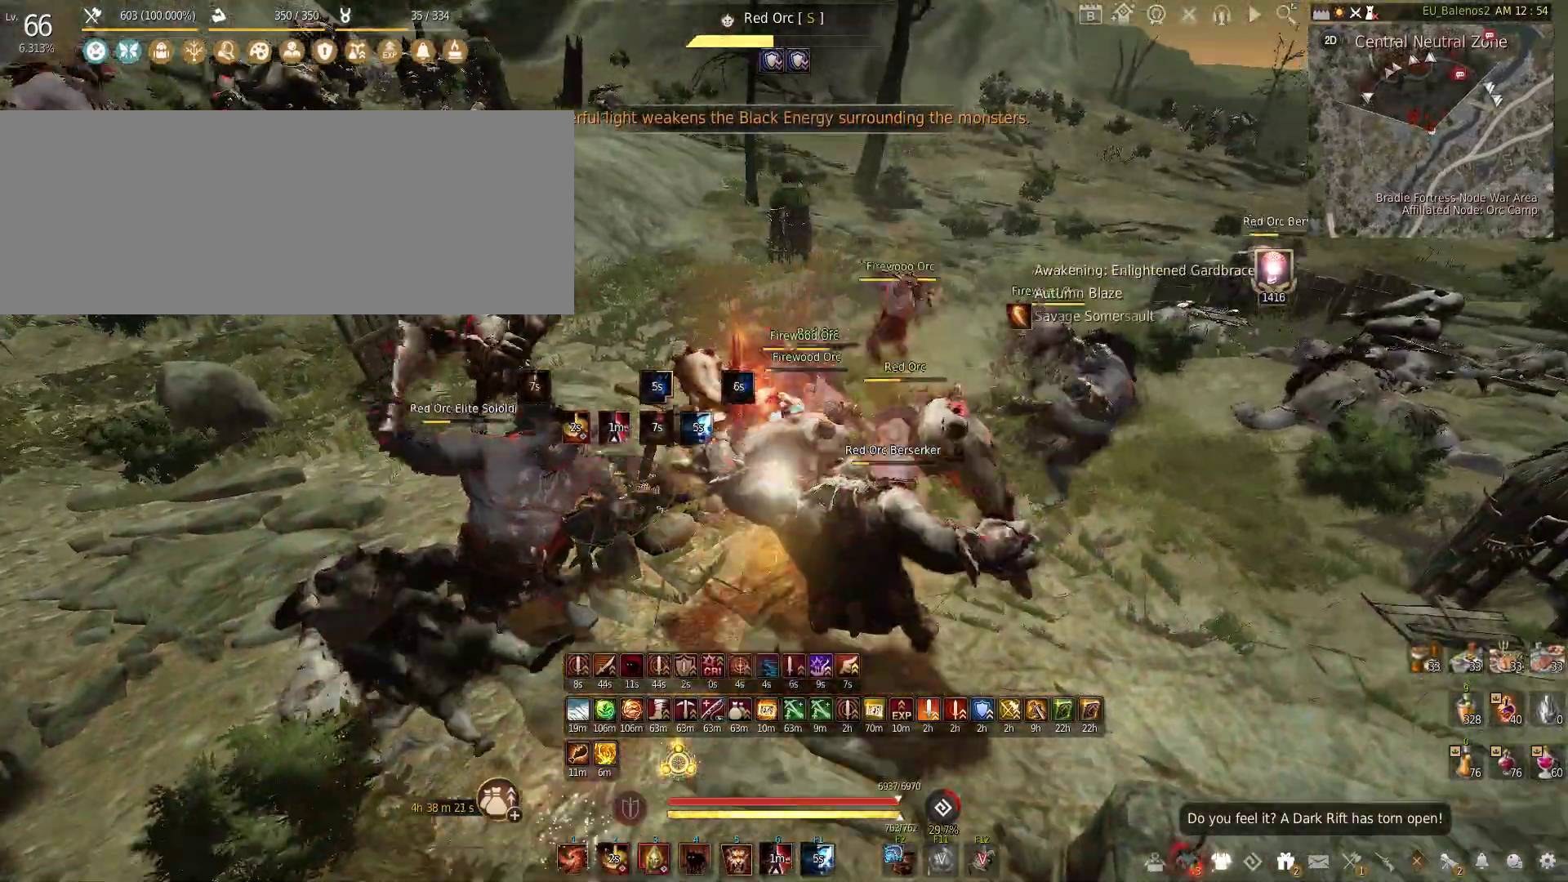
{"keys": ["f", "s"], "mouse": [], "events": []}
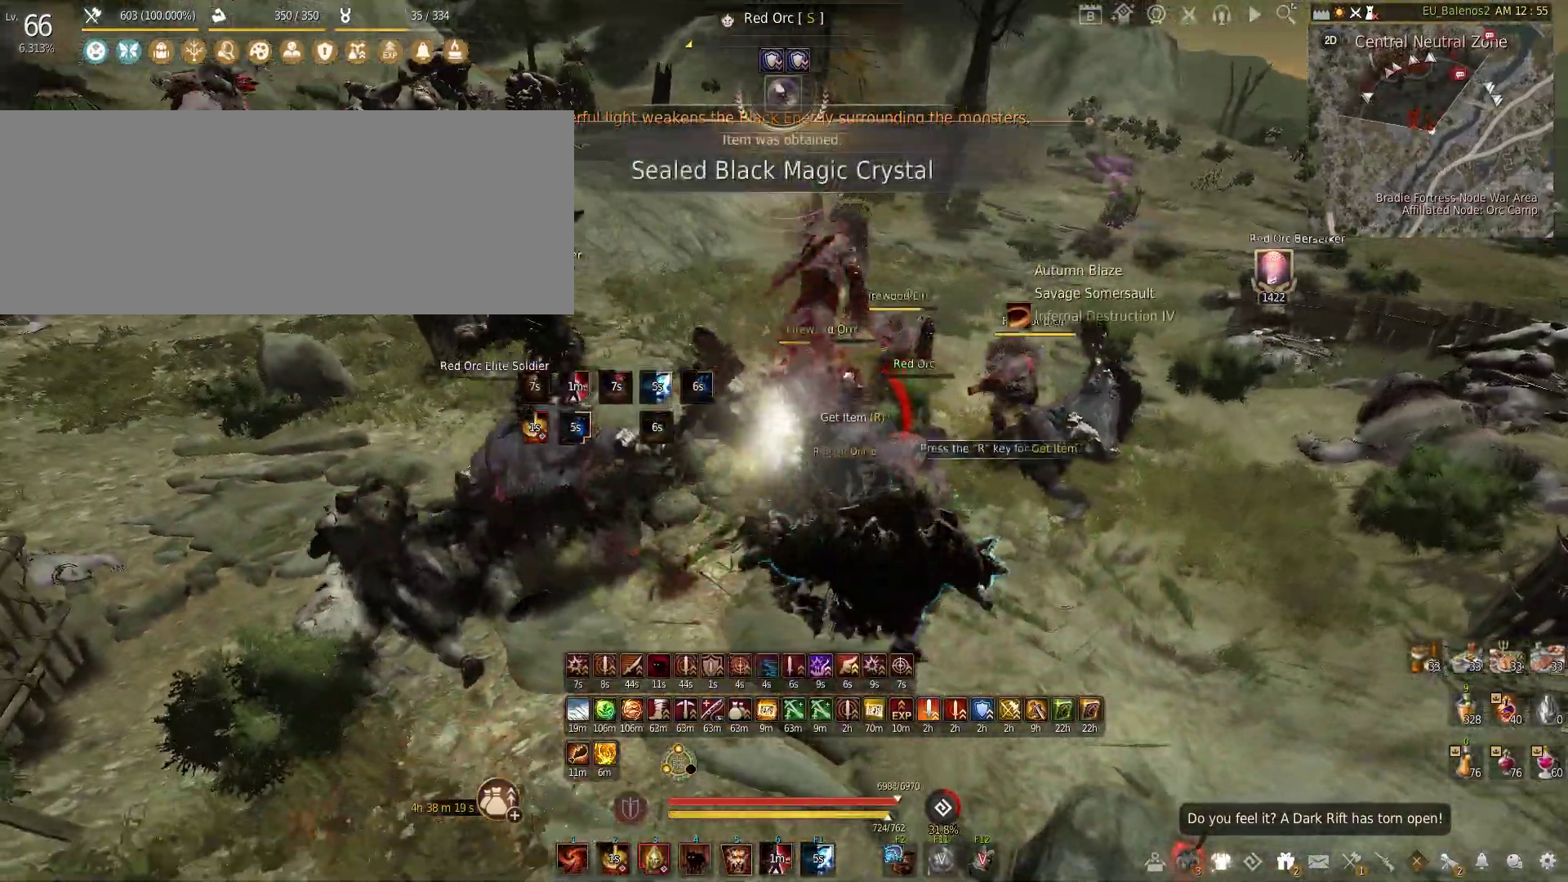
{"keys": ["f"], "mouse": [], "events": [[83, "s", "up"]]}
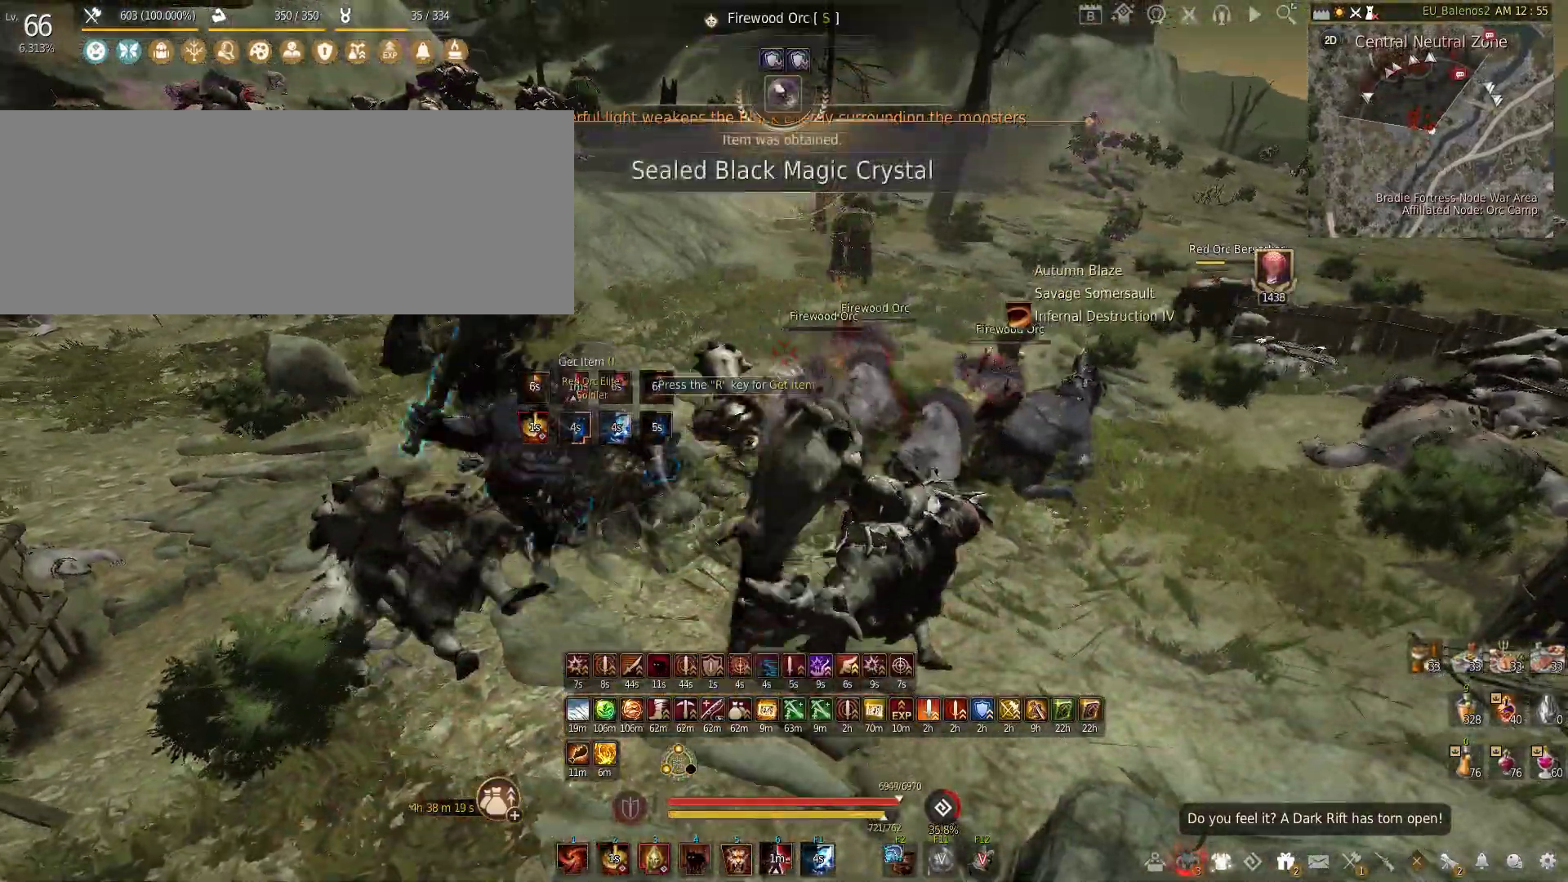
{"keys": [], "mouse": [], "events": [[233, "f", "up"]]}